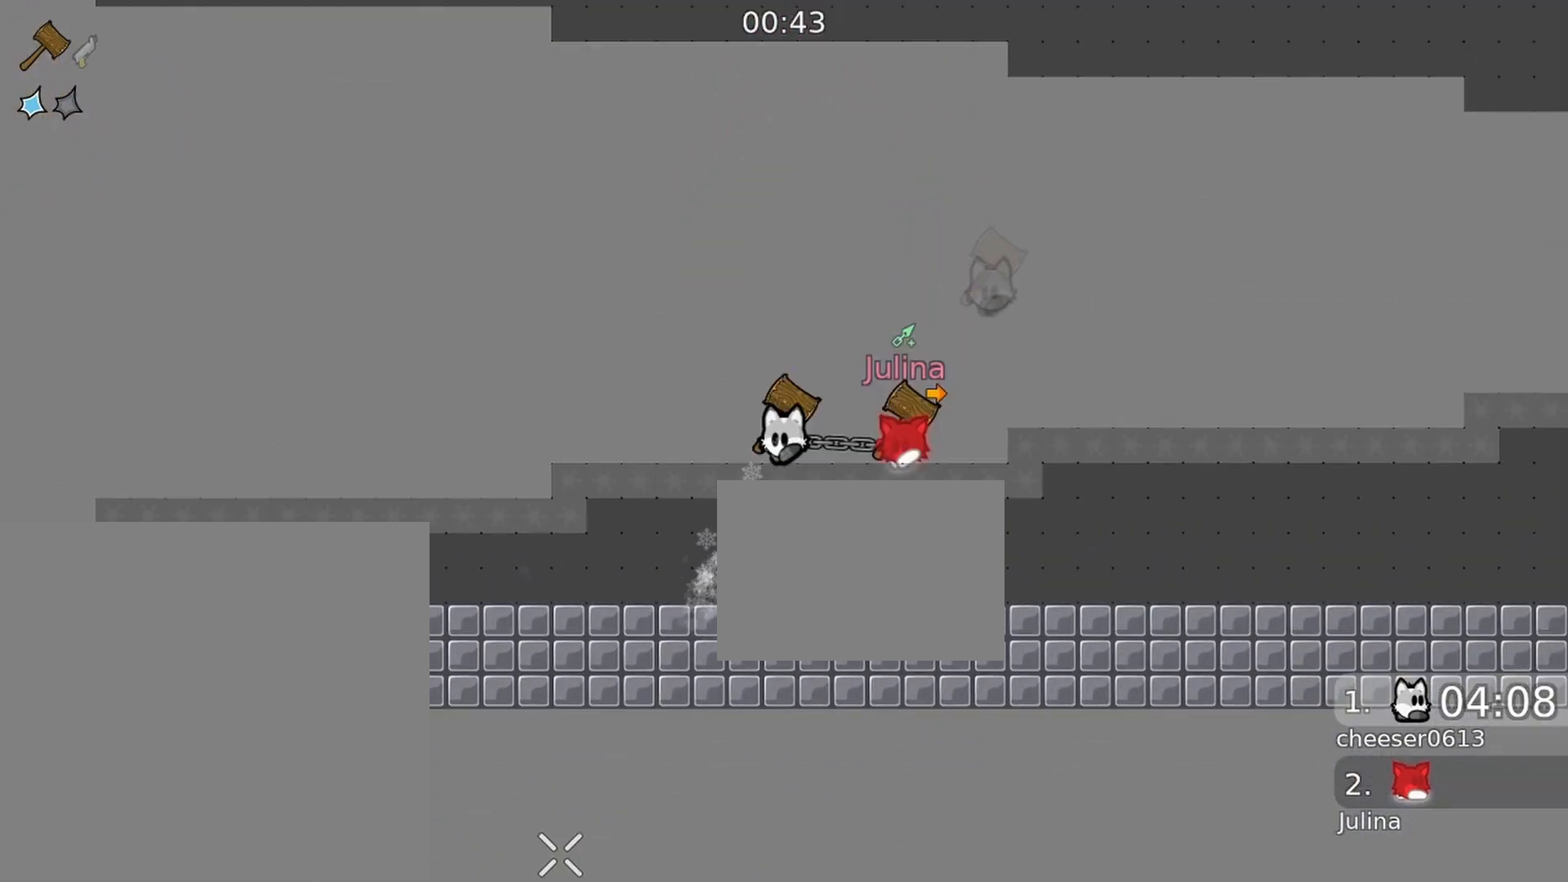
Gameplay with a controller (Xbox layout); each line is a JSON object with the inputs held at the frame after it. "events" lists button and stick changes between this image and that frame as [ms after this image, input, new state], when the widget could be followed in between.
{"buttons": ["R2"], "left_stick": "center", "right_stick": "down", "events": [[133, "left_stick", "right"], [300, "left_stick", "center"], [500, "R2", "down"]]}
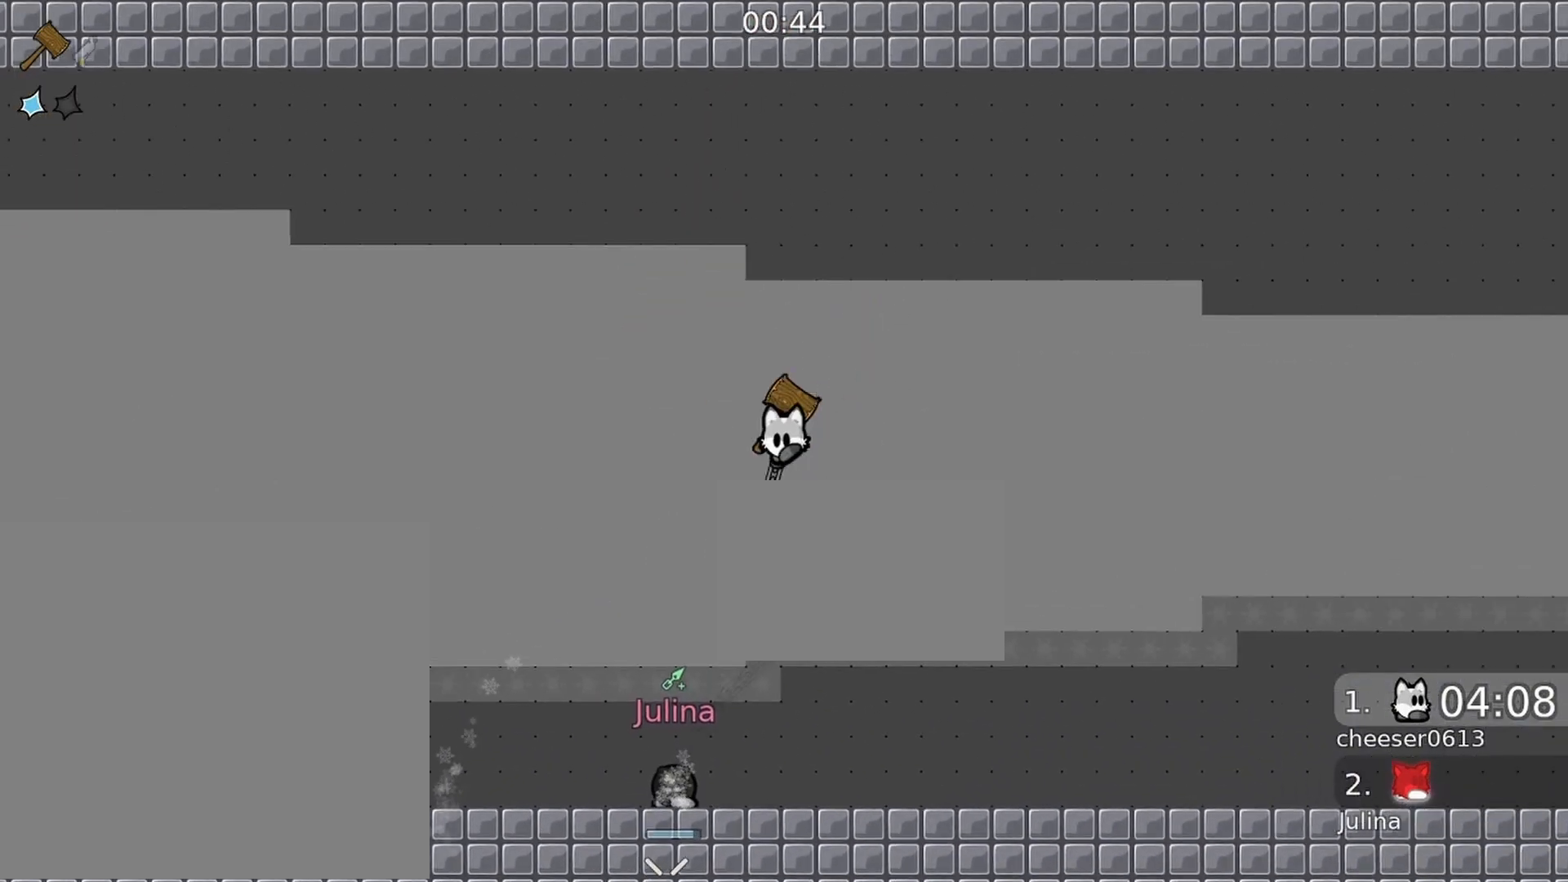
{"buttons": [], "left_stick": "right", "right_stick": "down", "events": [[133, "left_stick", "right"], [300, "R2", "up"]]}
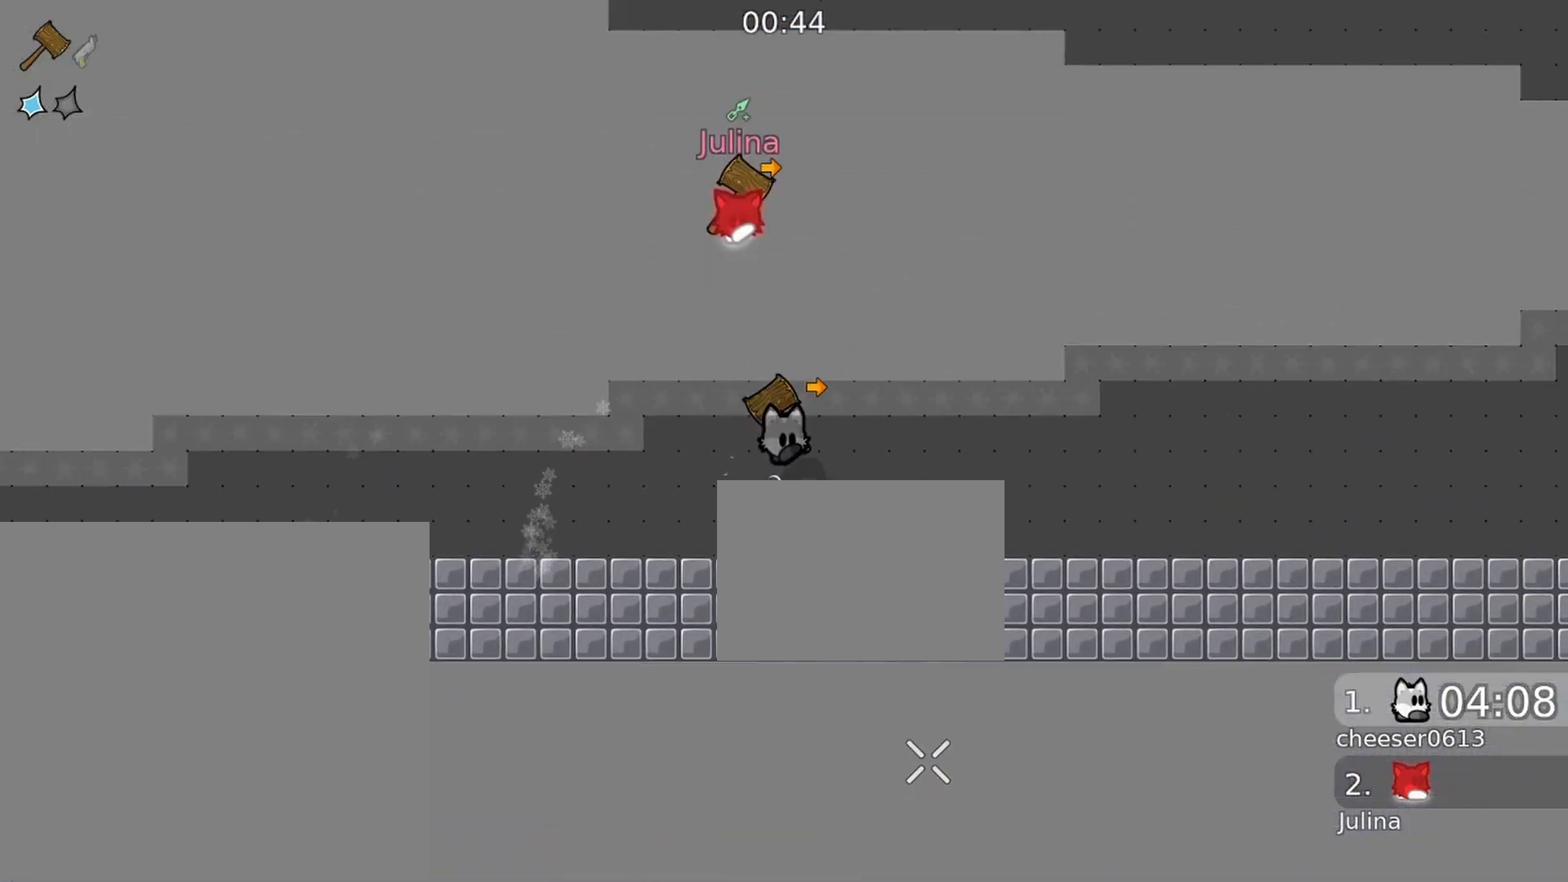
{"buttons": [], "left_stick": "center", "right_stick": "down", "events": [[67, "left_stick", "center"]]}
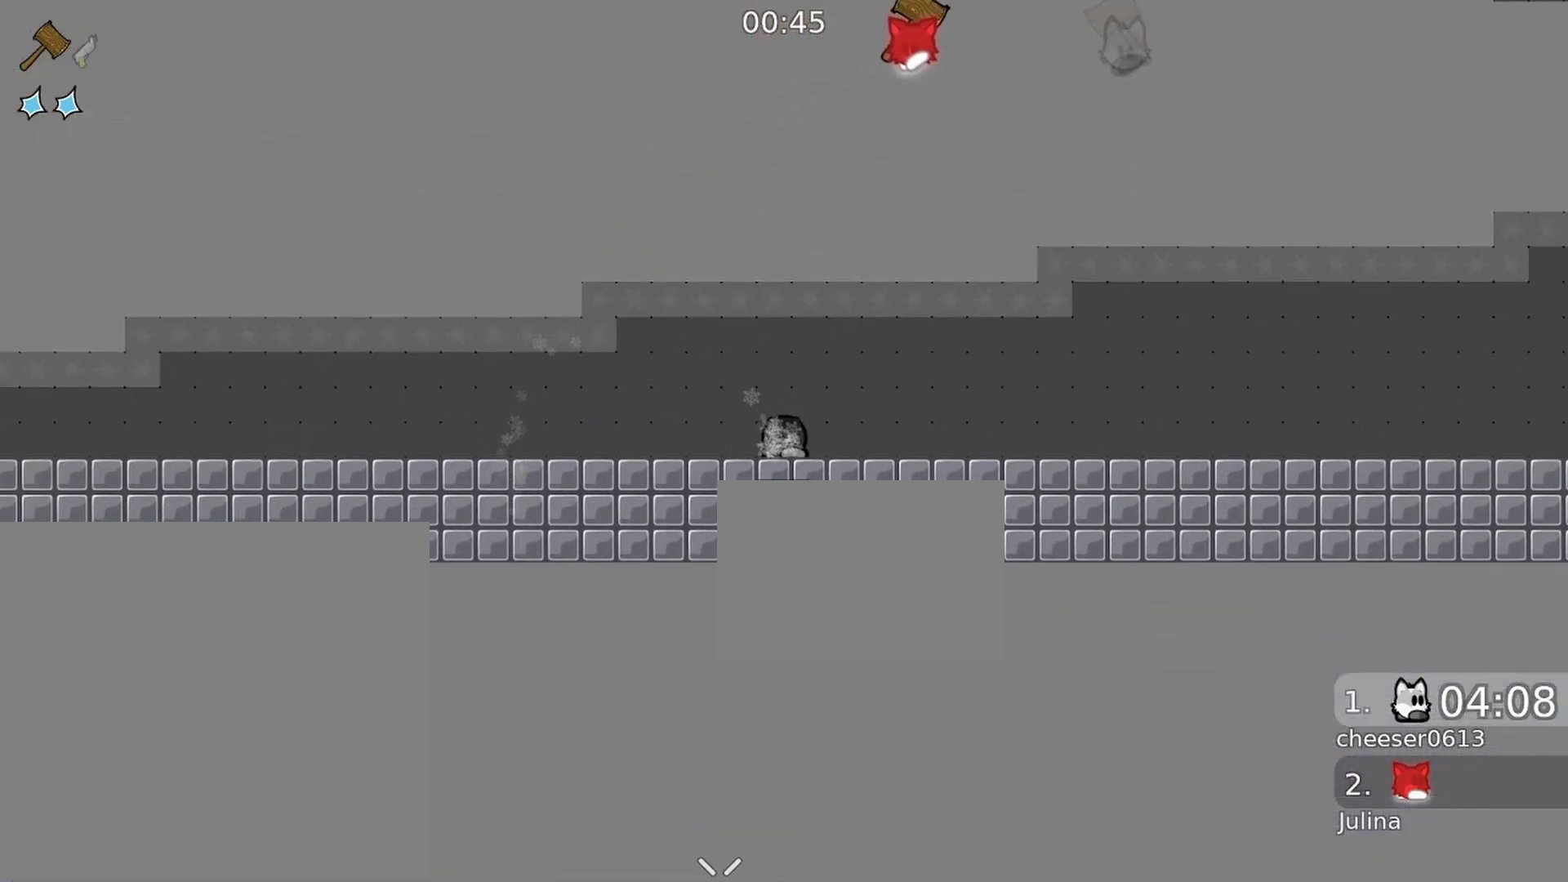
{"buttons": [], "left_stick": "center", "right_stick": "down", "events": []}
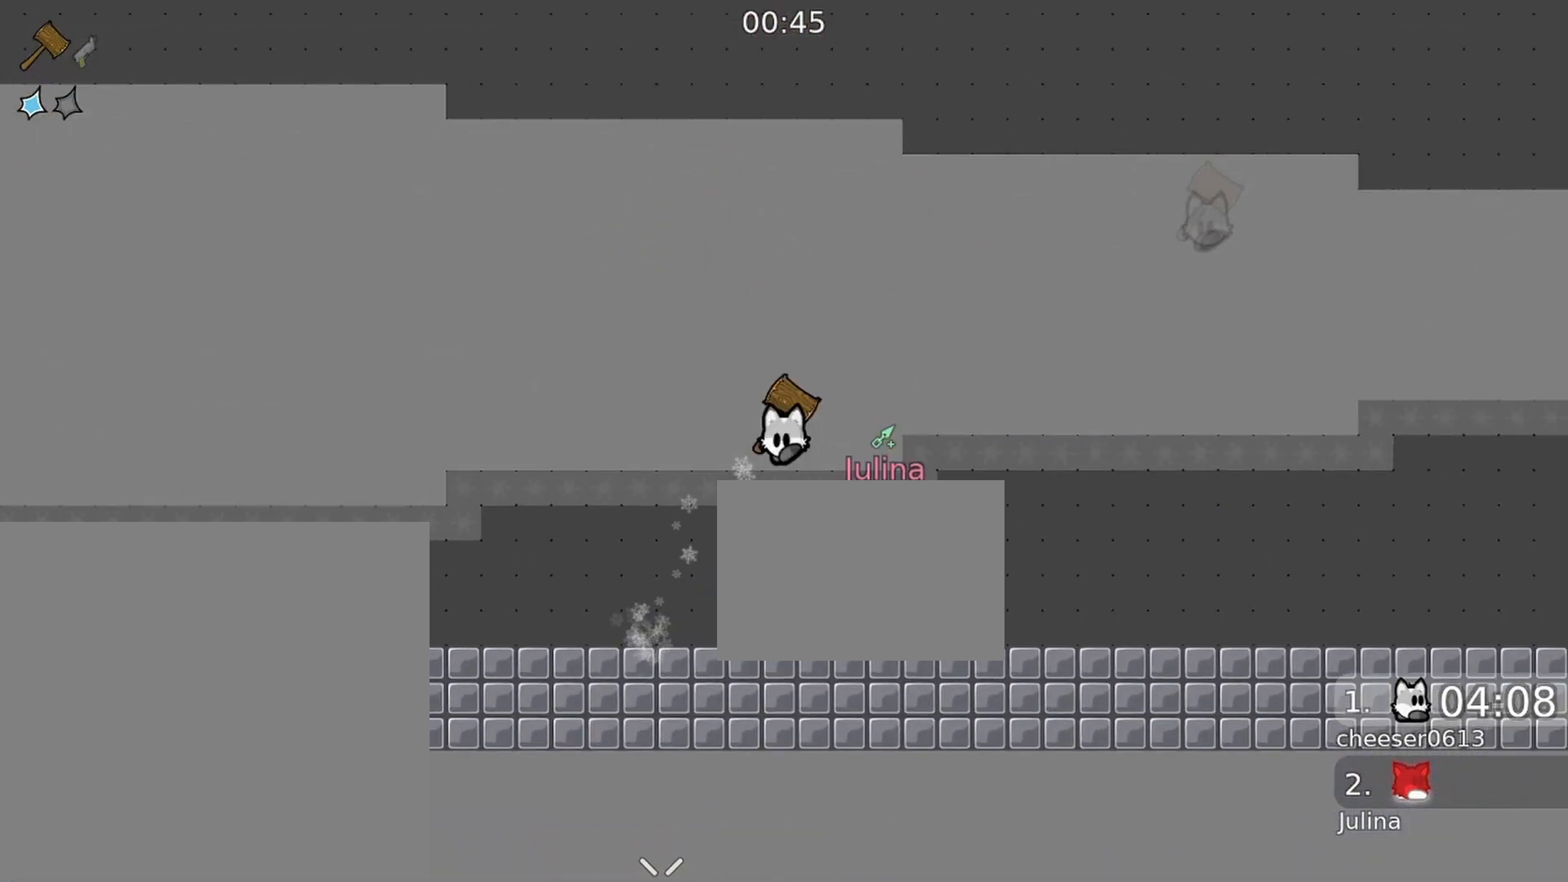
{"buttons": ["R2"], "left_stick": "right", "right_stick": "down", "events": [[400, "R2", "down"], [433, "left_stick", "right"]]}
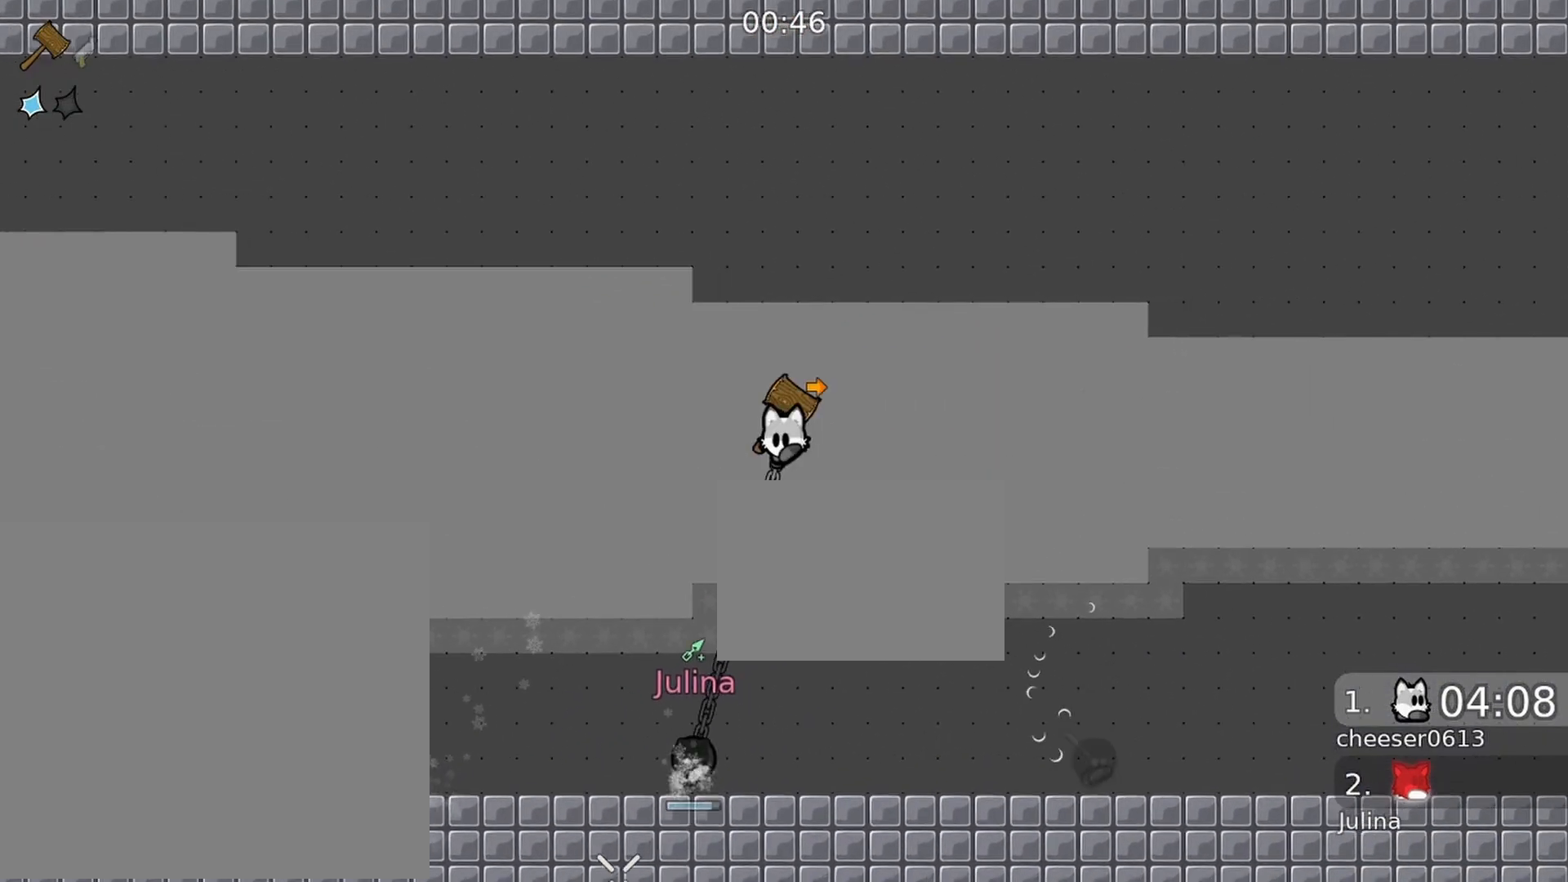
{"buttons": [], "left_stick": "right", "right_stick": "down", "events": [[167, "R2", "up"]]}
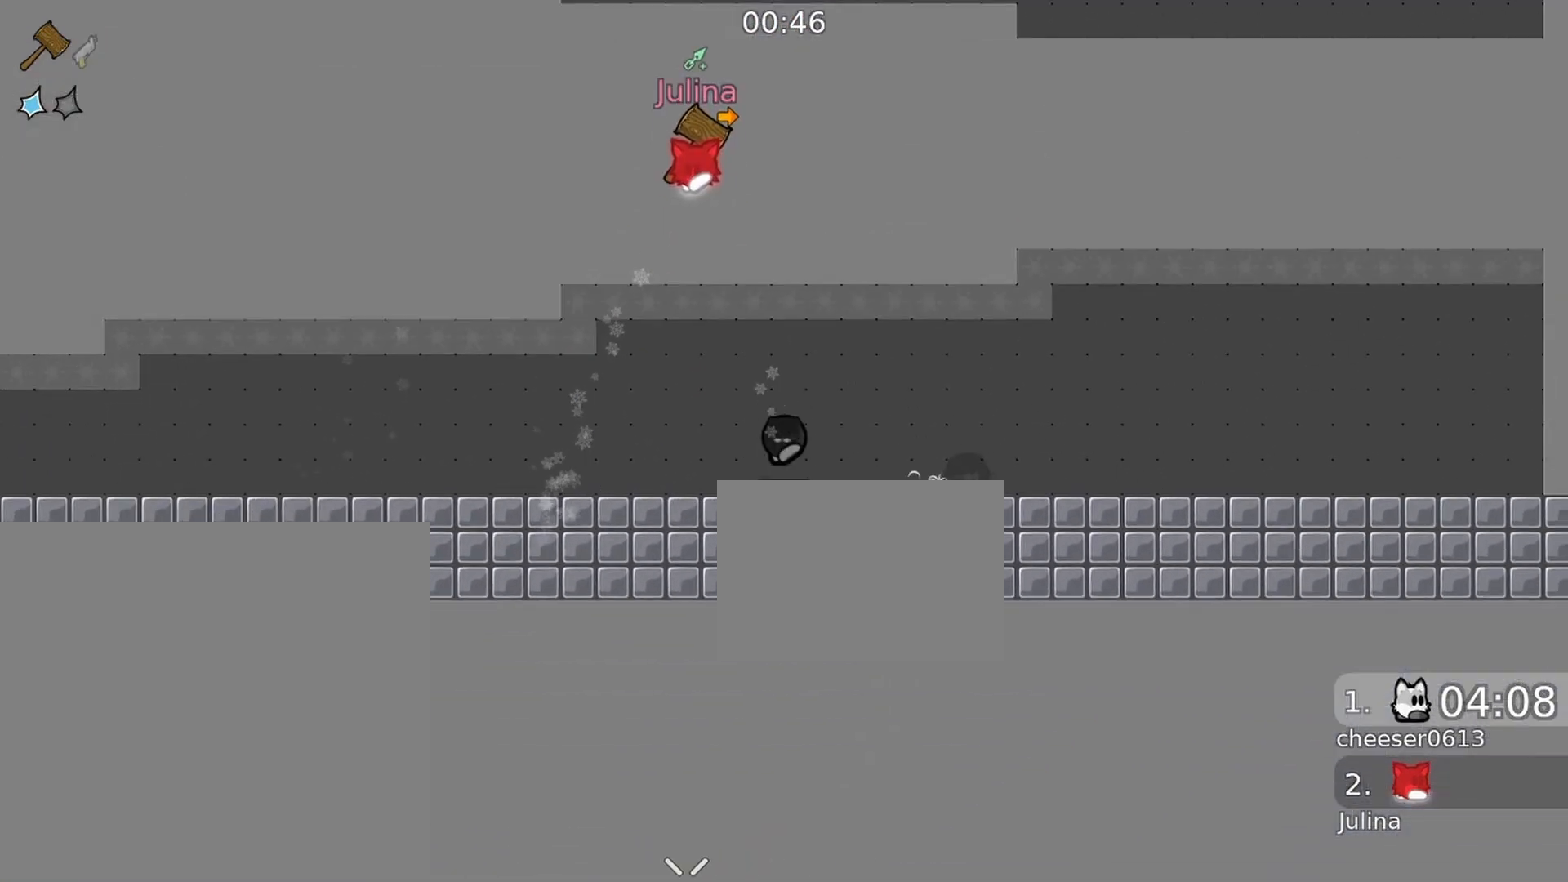
{"buttons": [], "left_stick": "center", "right_stick": "down", "events": [[33, "left_stick", "center"]]}
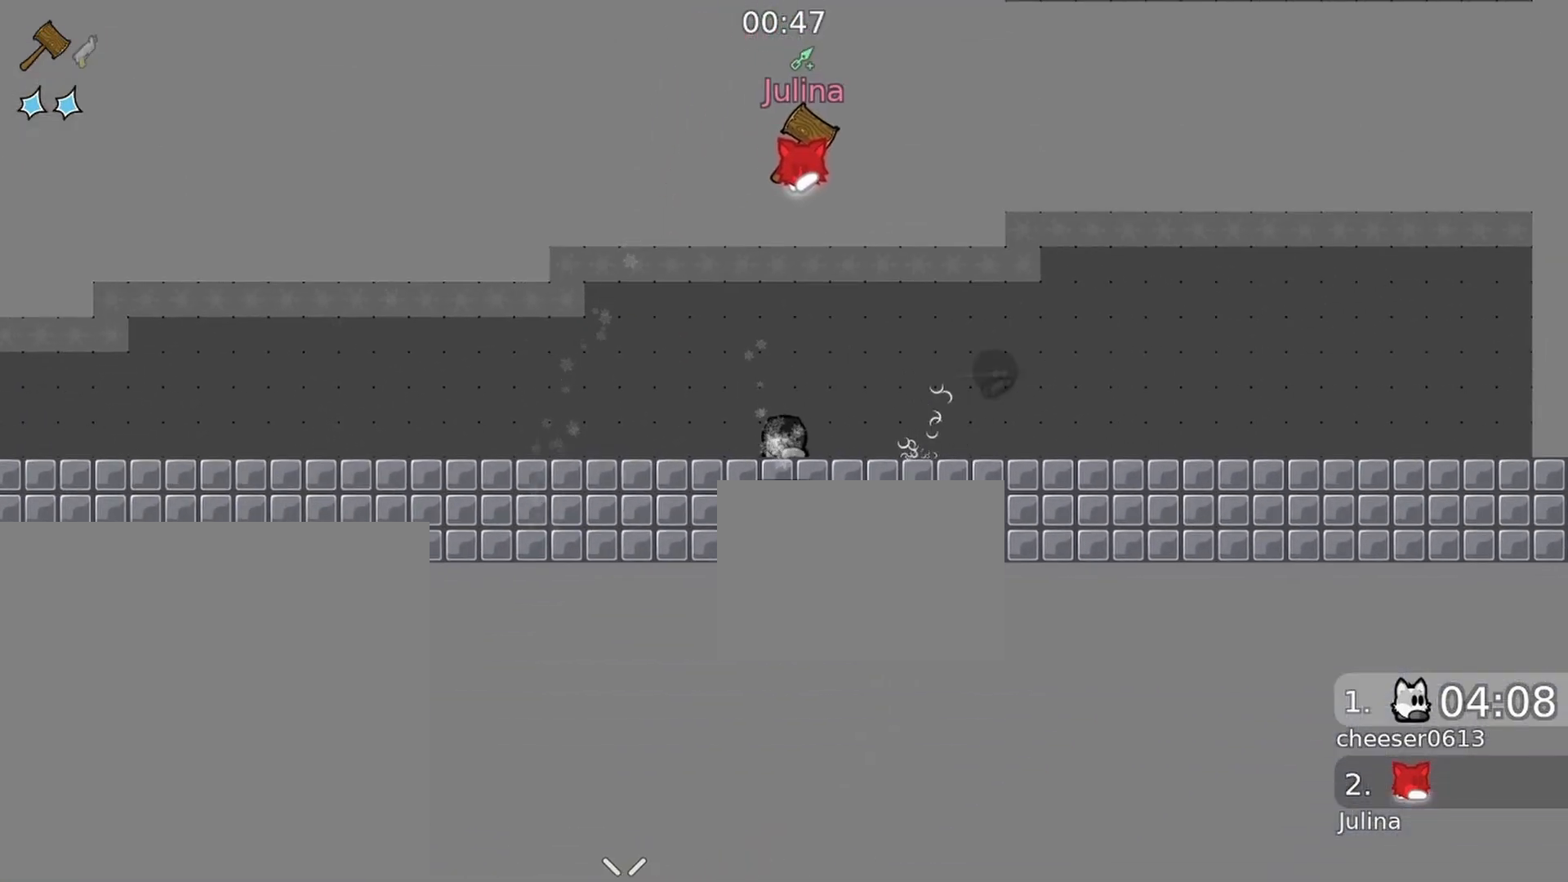
{"buttons": [], "left_stick": "center", "right_stick": "down", "events": []}
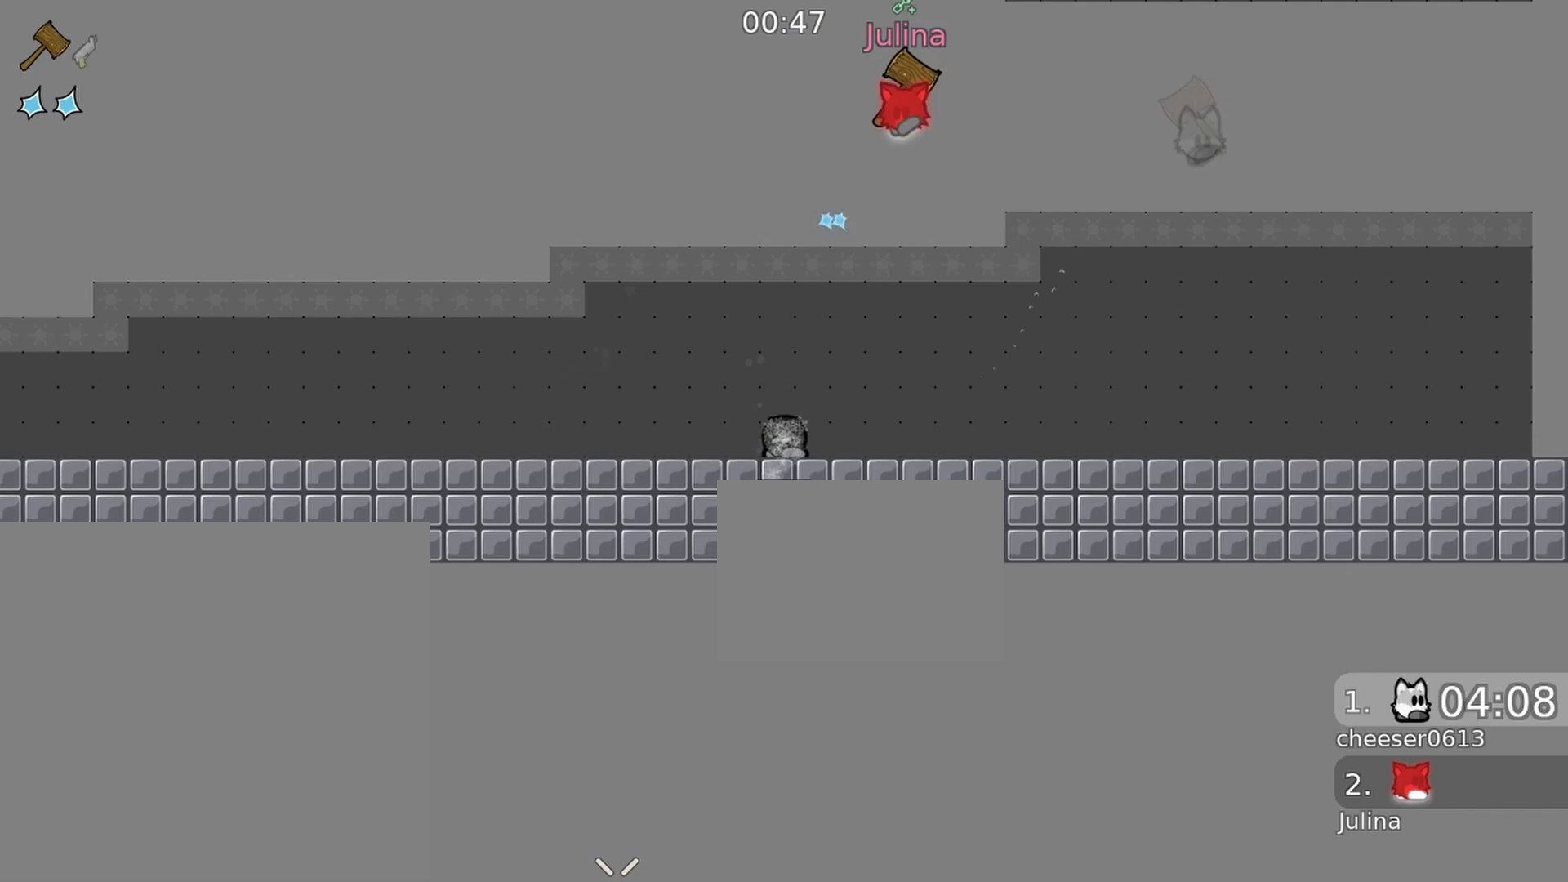
{"buttons": [], "left_stick": "center", "right_stick": "down", "events": []}
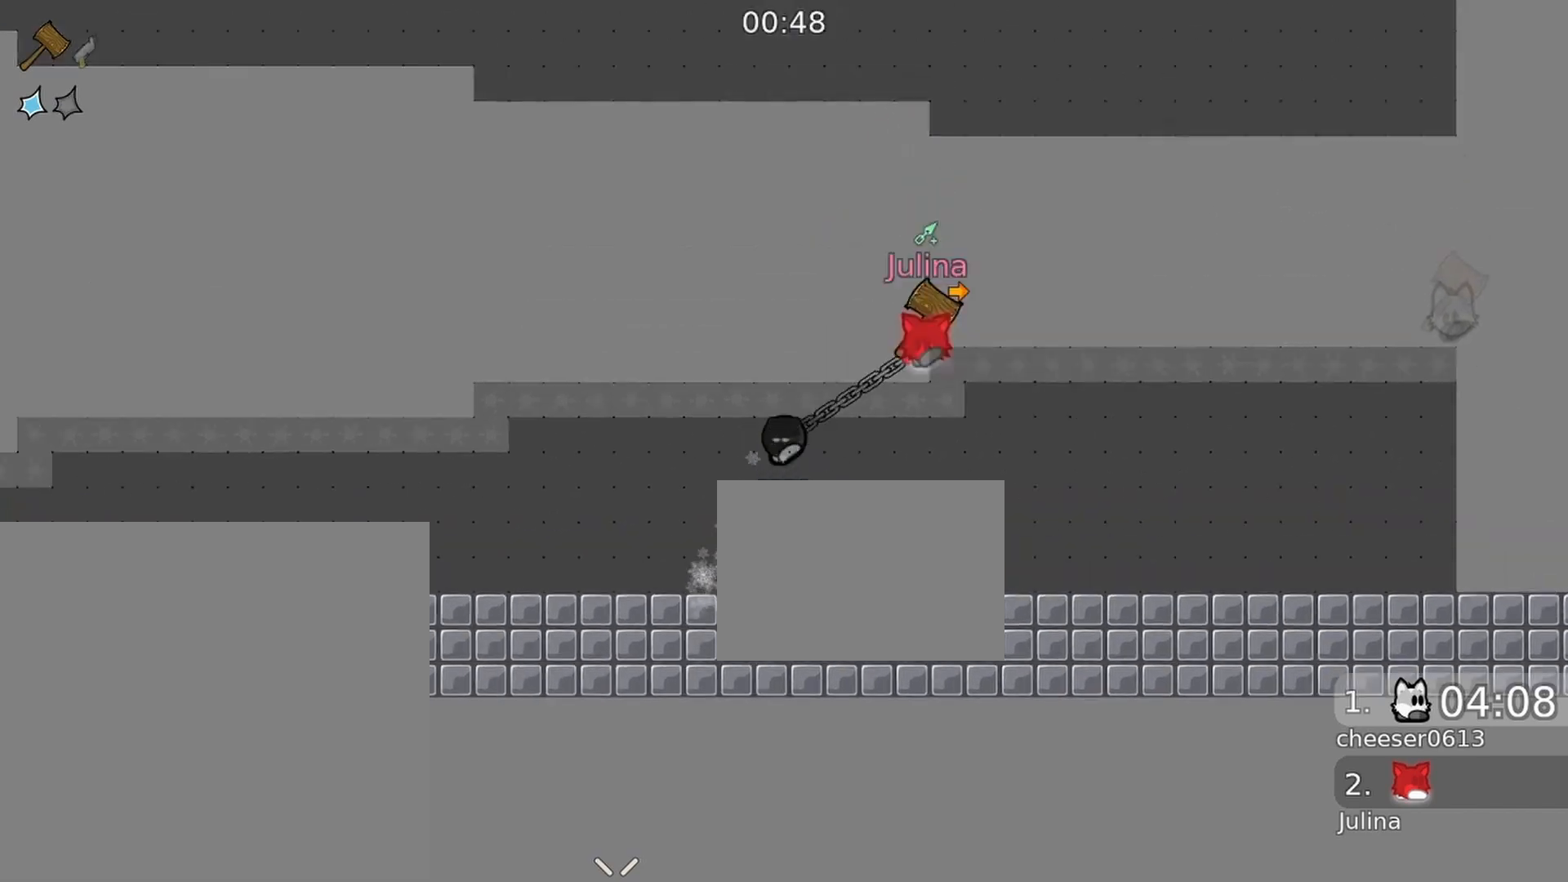
{"buttons": [], "left_stick": "center", "right_stick": "down", "events": [[67, "left_stick", "right"], [333, "left_stick", "center"]]}
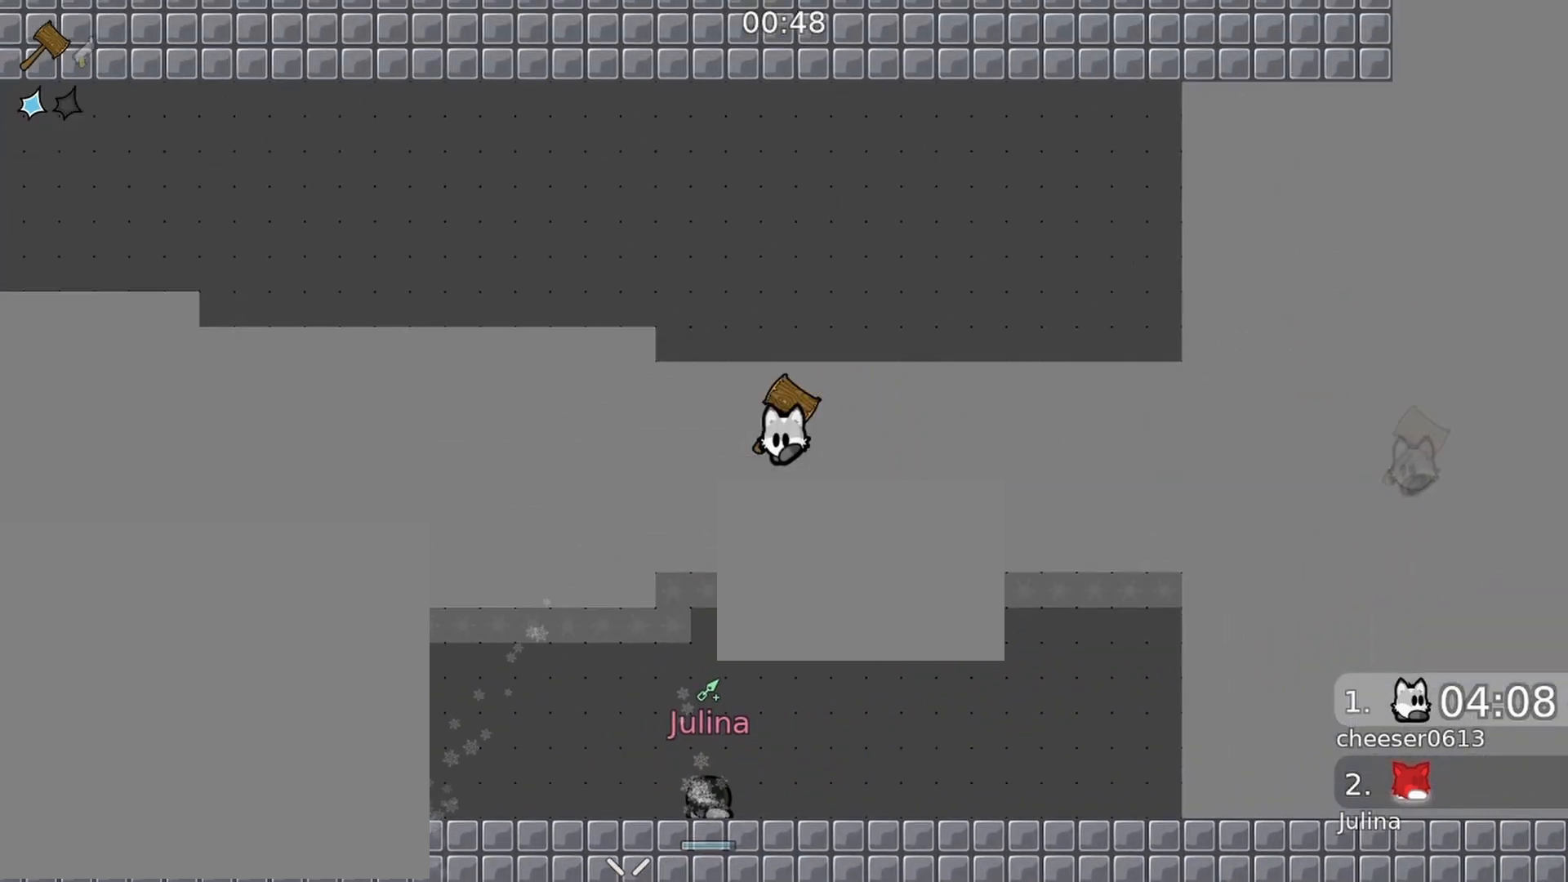
{"buttons": ["L1"], "left_stick": "right", "right_stick": "down-left", "events": [[133, "R2", "down"], [200, "left_stick", "right"], [333, "R2", "up"], [467, "right_stick", "down-left"], [500, "L1", "down"]]}
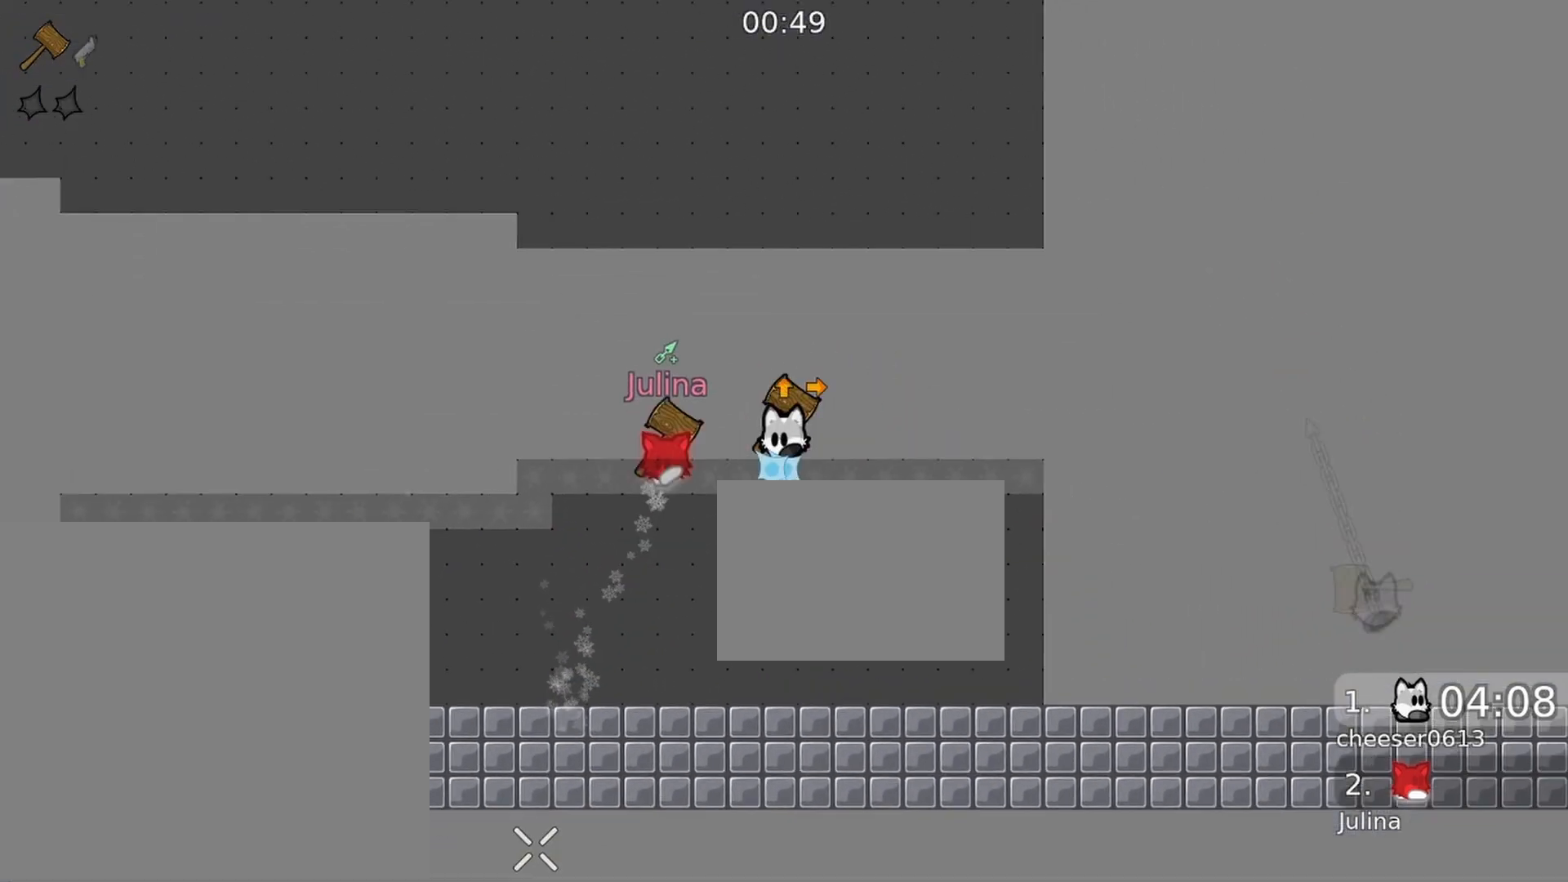
{"buttons": ["R2"], "left_stick": "right", "right_stick": "left", "events": [[100, "L1", "up"], [400, "right_stick", "left"], [433, "R2", "down"]]}
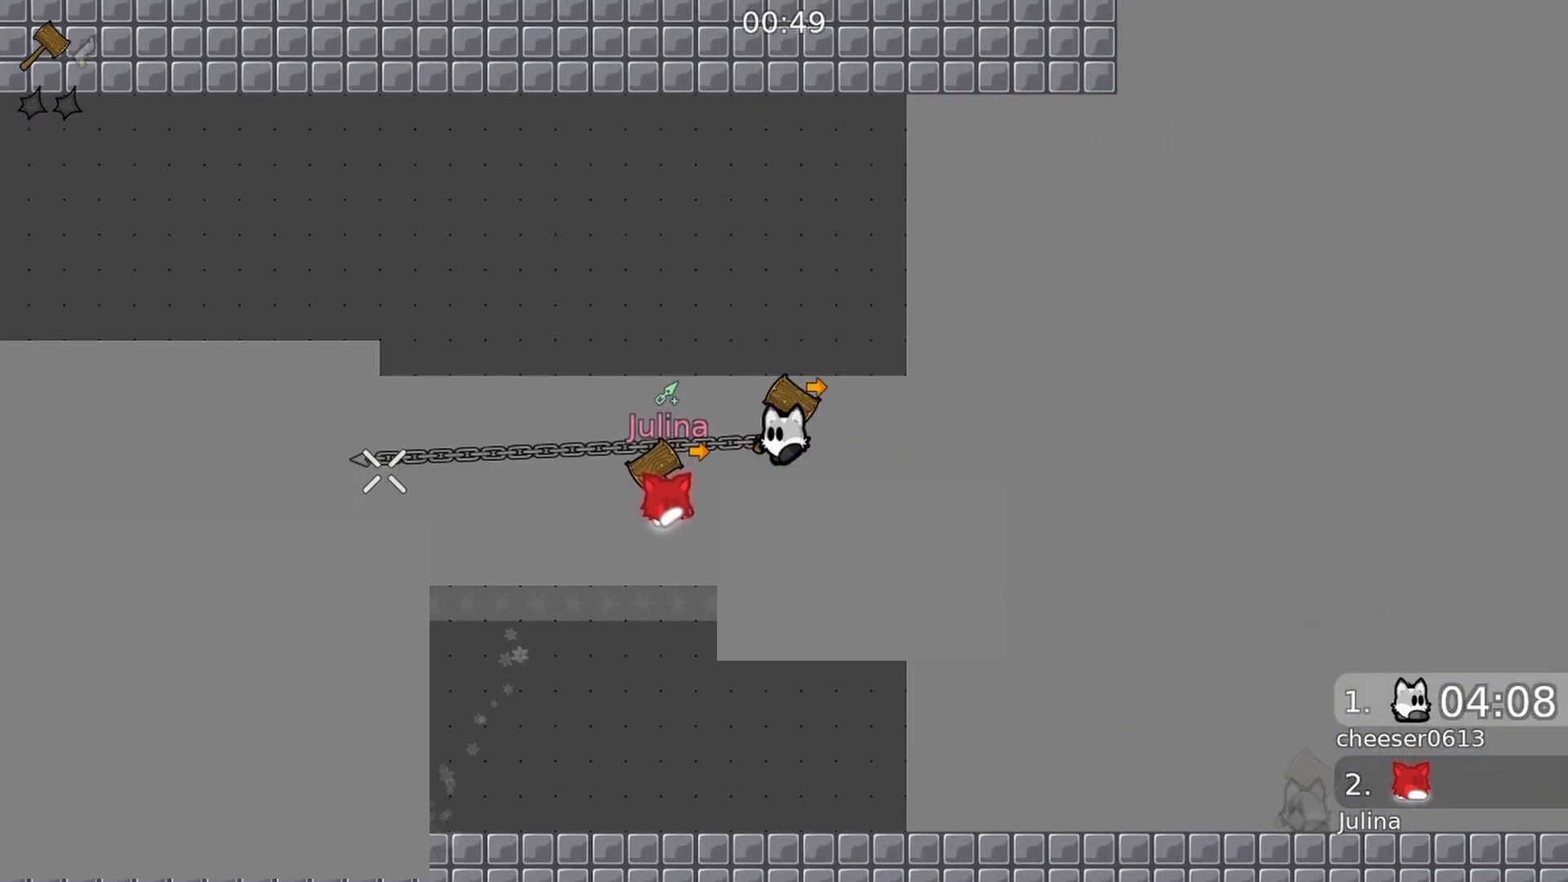
{"buttons": [], "left_stick": "right", "right_stick": "center", "events": [[67, "R2", "up"], [67, "right_stick", "down-left"], [267, "R2", "down"], [433, "right_stick", "center"], [467, "R2", "up"]]}
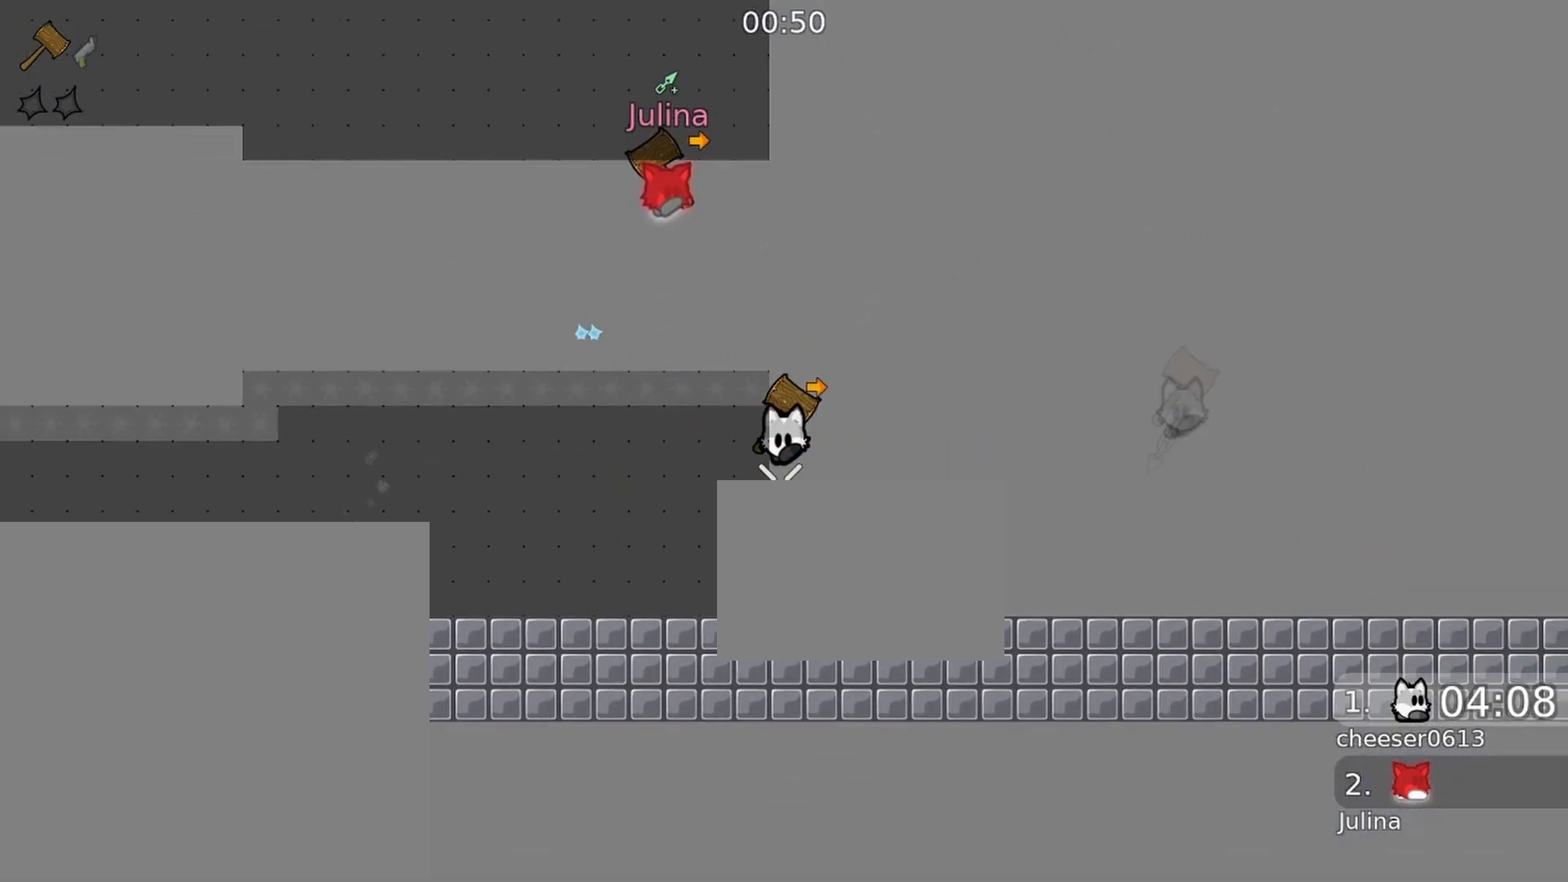
{"buttons": [], "left_stick": "right", "right_stick": "up-right", "events": [[200, "right_stick", "up-right"]]}
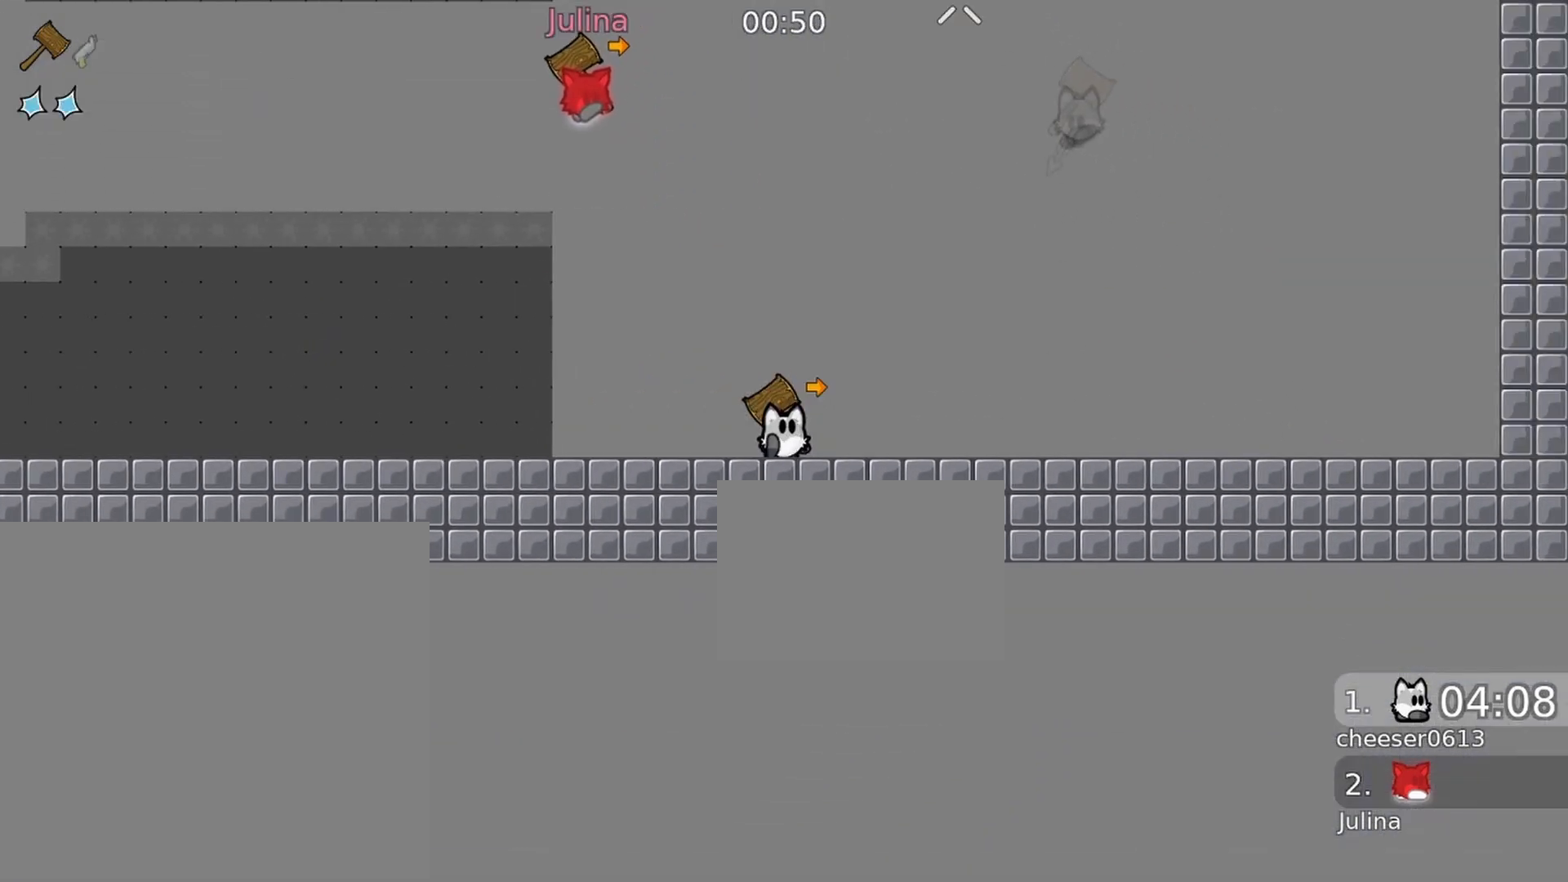
{"buttons": [], "left_stick": "right", "right_stick": "center", "events": [[233, "right_stick", "left"], [467, "right_stick", "center"]]}
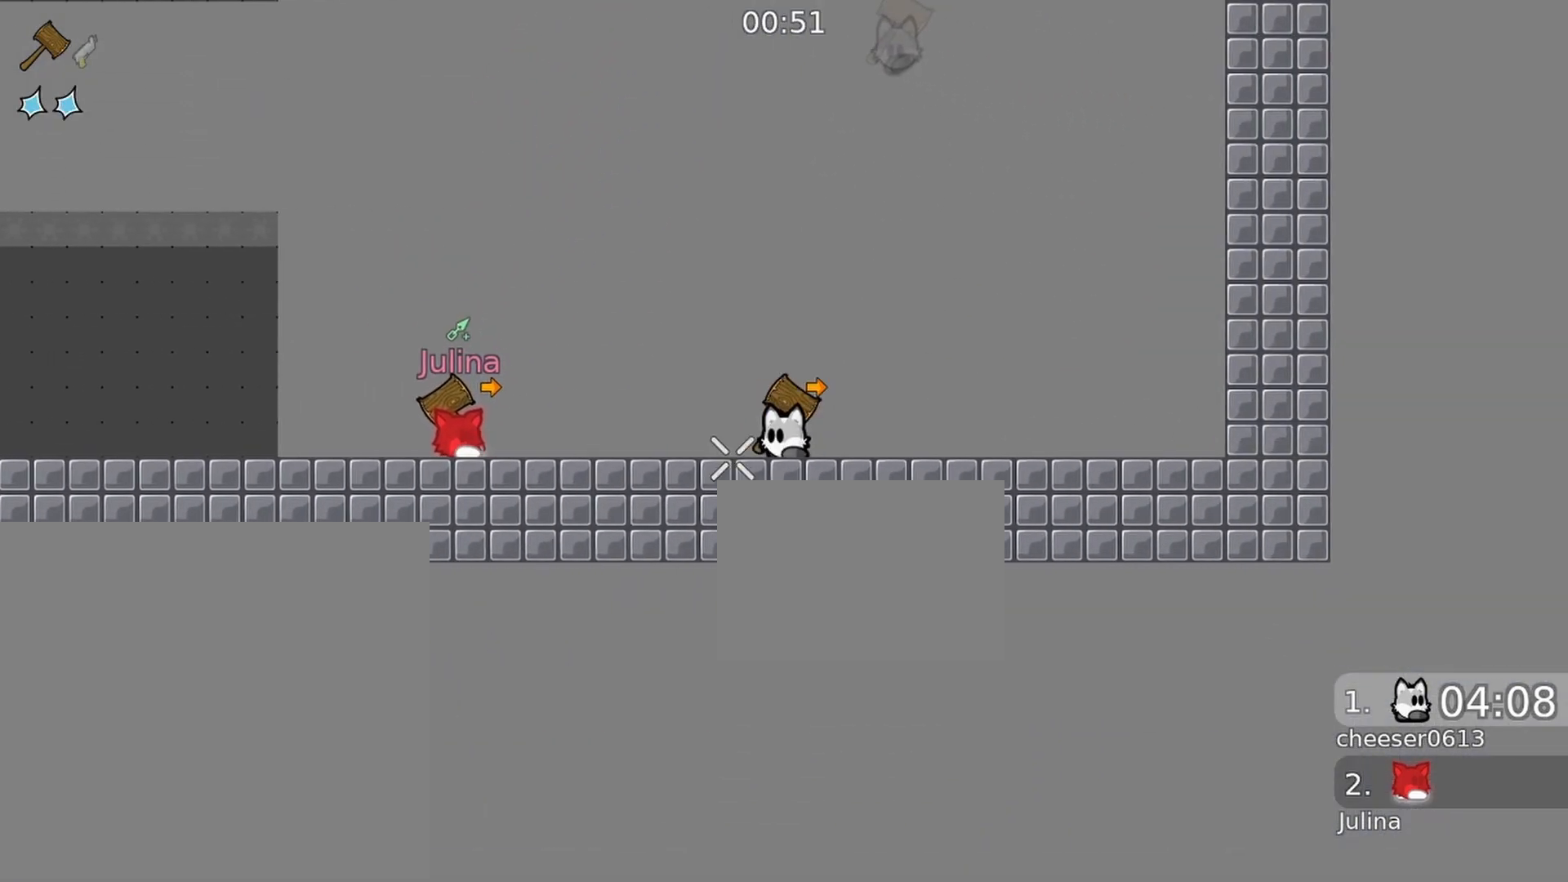
{"buttons": [], "left_stick": "center", "right_stick": "left", "events": [[33, "left_stick", "down"], [100, "left_stick", "center"], [367, "right_stick", "left"]]}
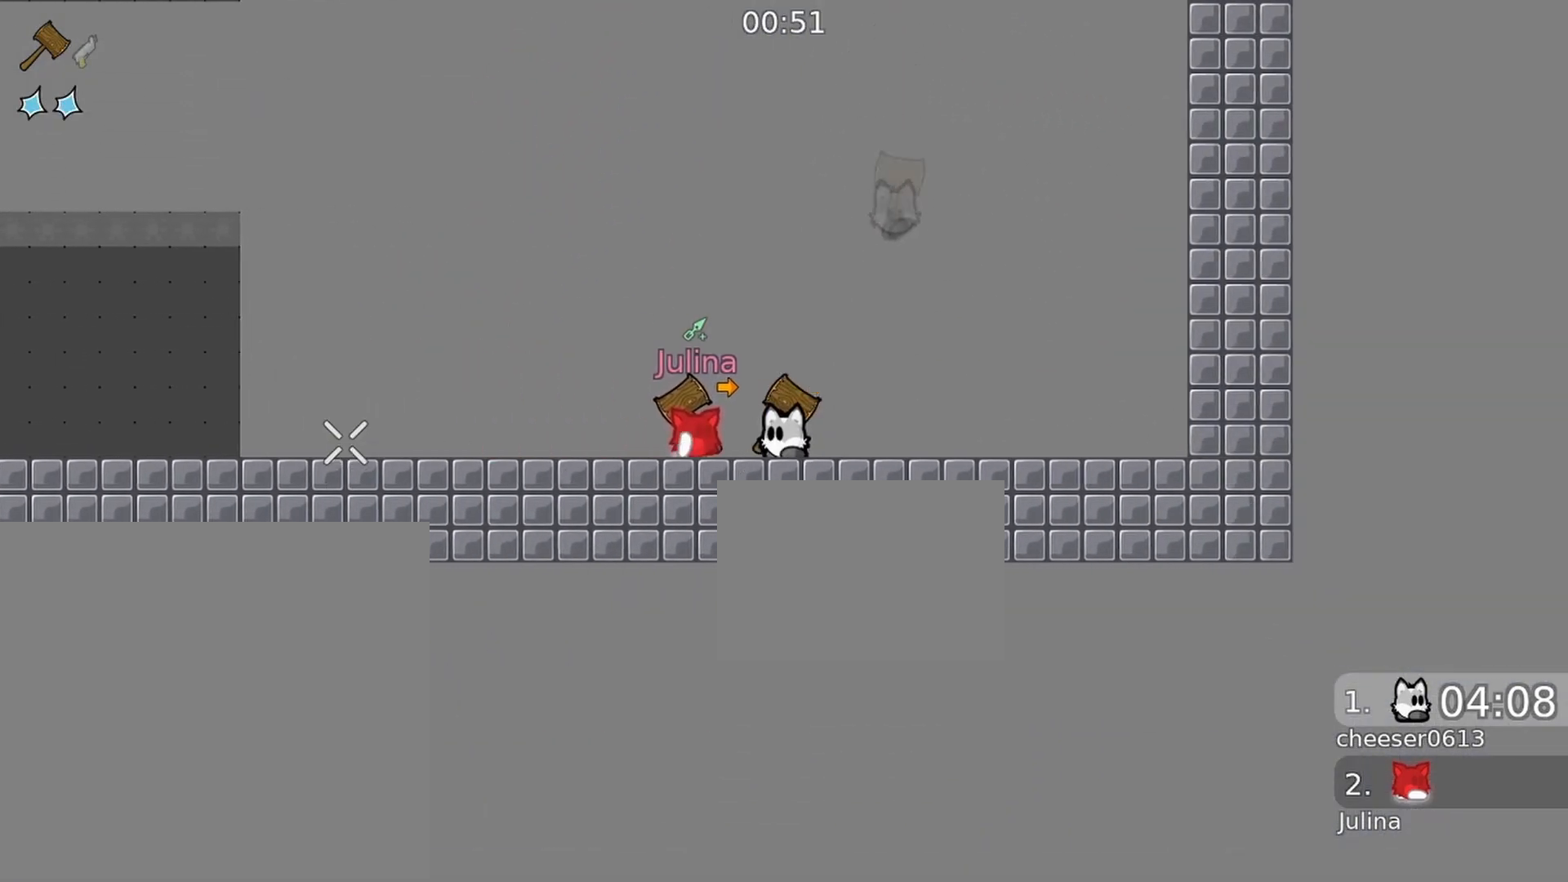
{"buttons": ["R2"], "left_stick": "center", "right_stick": "down", "events": [[100, "R2", "down"], [133, "L1", "down"], [233, "L1", "up"], [367, "right_stick", "center"], [433, "right_stick", "down"]]}
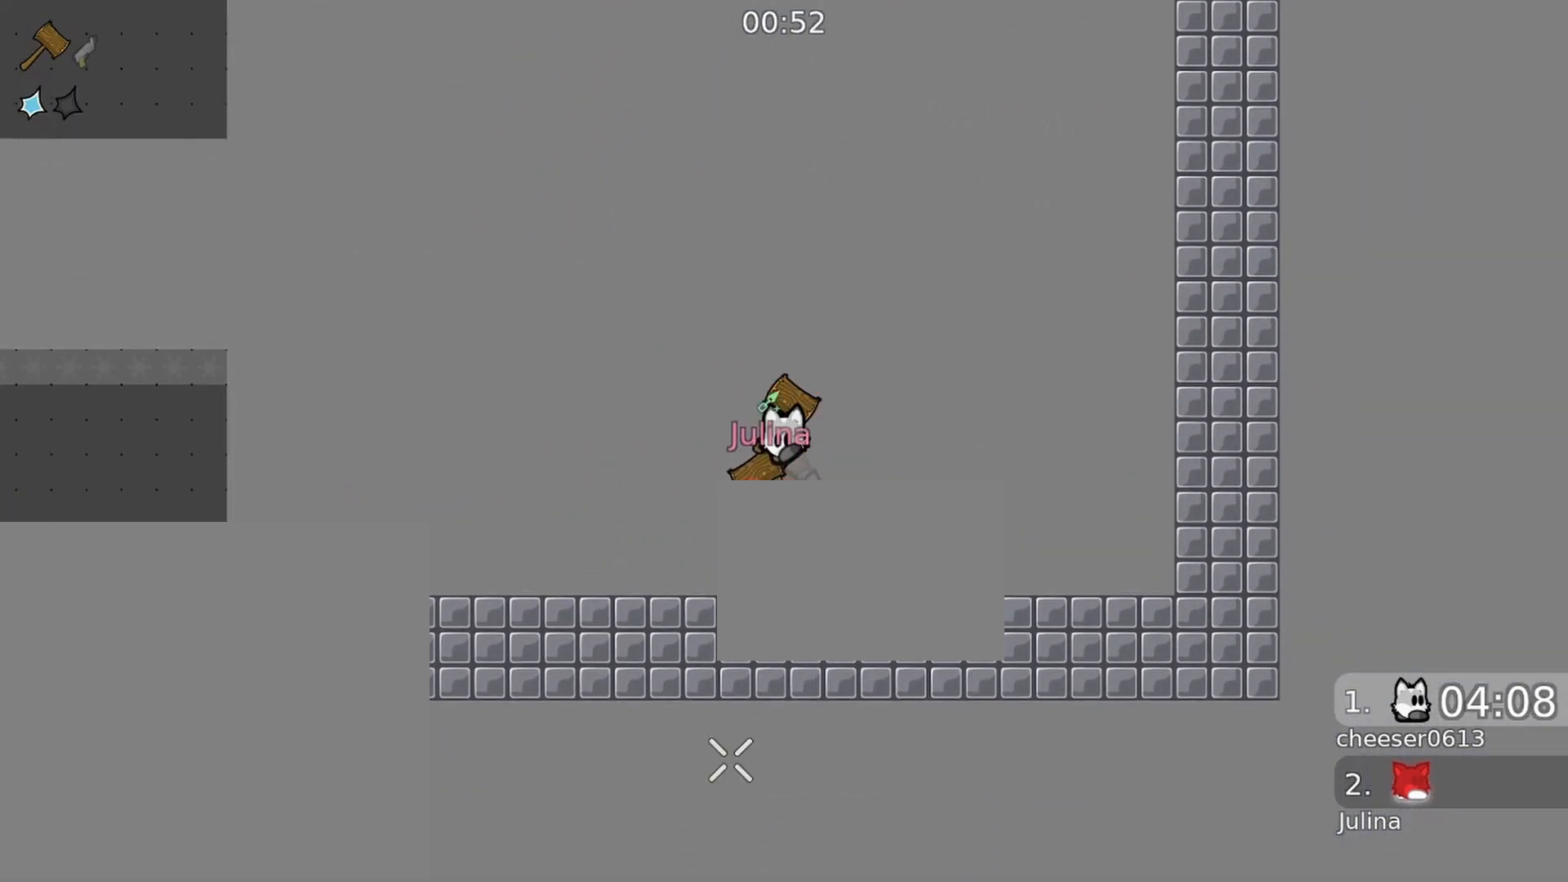
{"buttons": [], "left_stick": "center", "right_stick": "down", "events": [[67, "L1", "down"], [133, "L1", "up"], [467, "R2", "up"]]}
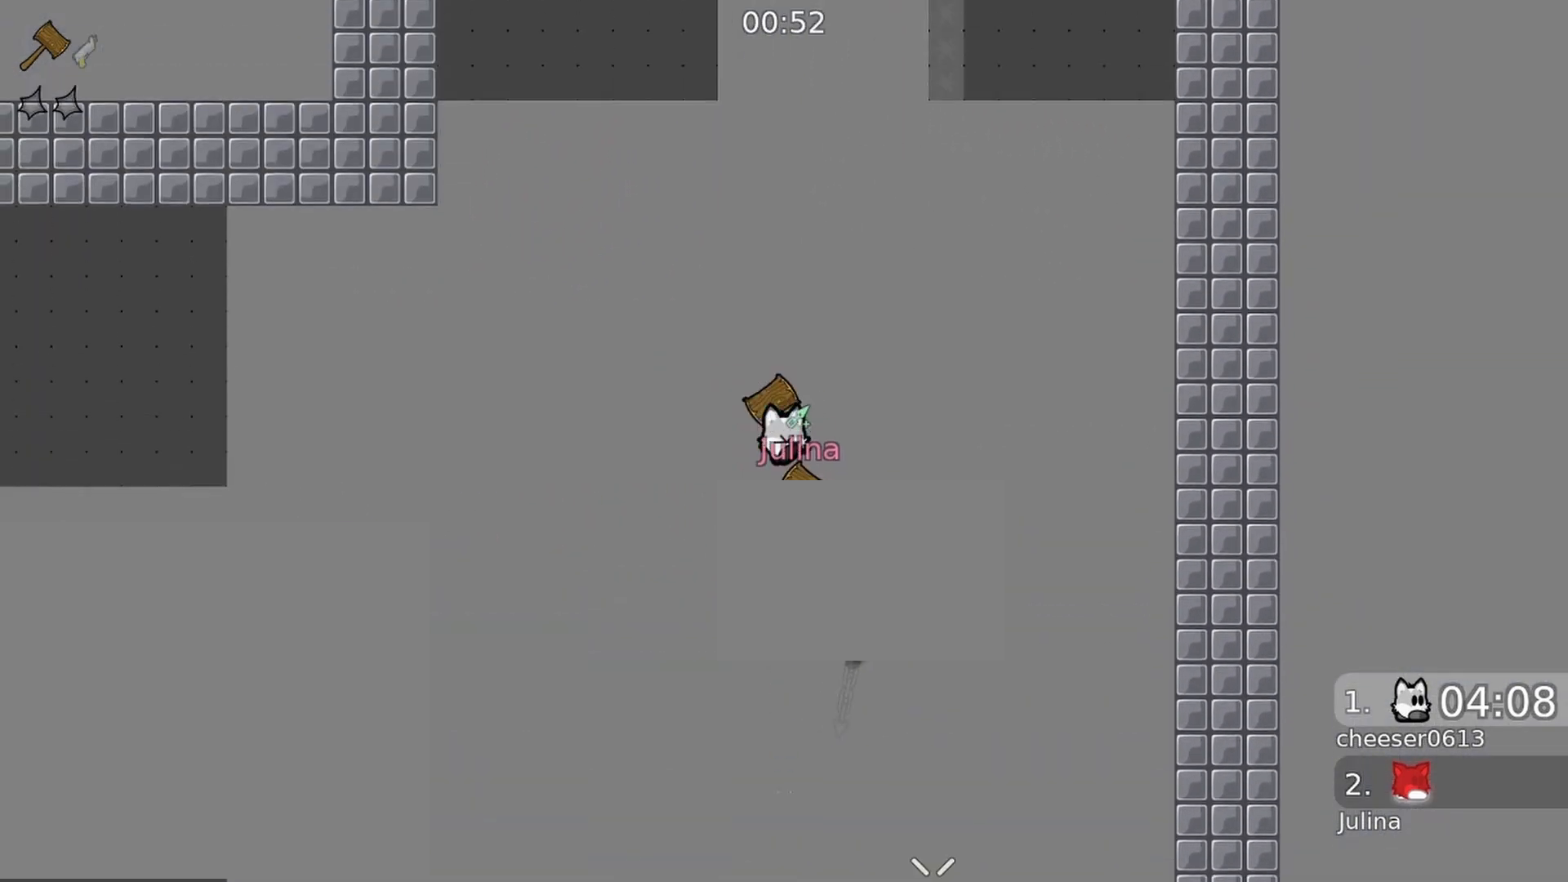
{"buttons": ["R2"], "left_stick": "center", "right_stick": "down", "events": [[167, "R2", "down"]]}
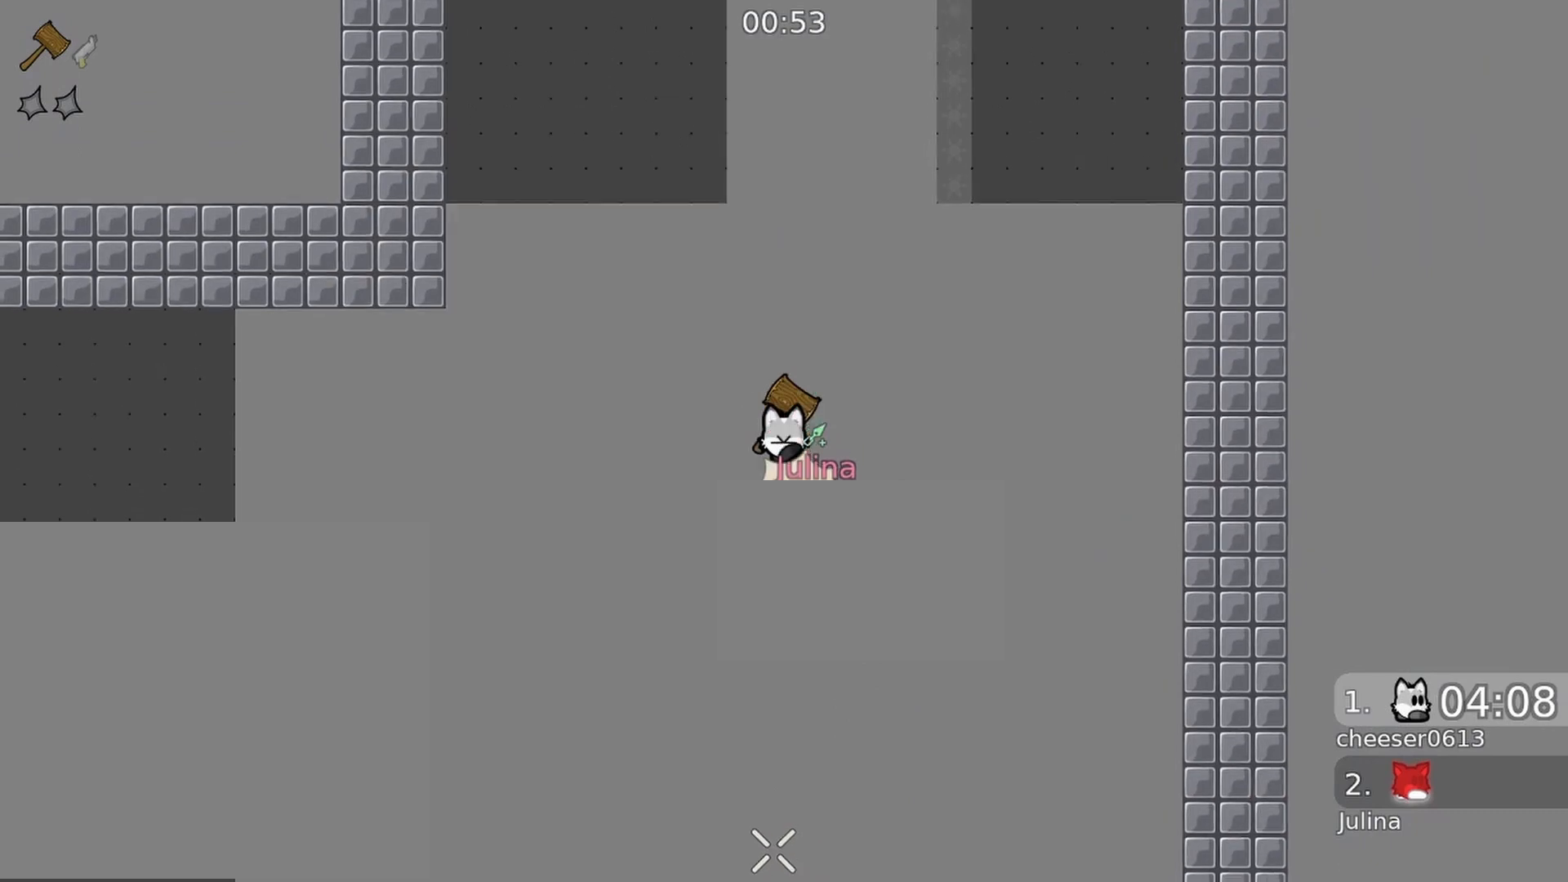
{"buttons": ["R1"], "left_stick": "right", "right_stick": "center", "events": [[133, "R2", "up"], [267, "right_stick", "down-right"], [400, "right_stick", "right"], [500, "R1", "down"], [500, "left_stick", "right"], [500, "right_stick", "center"]]}
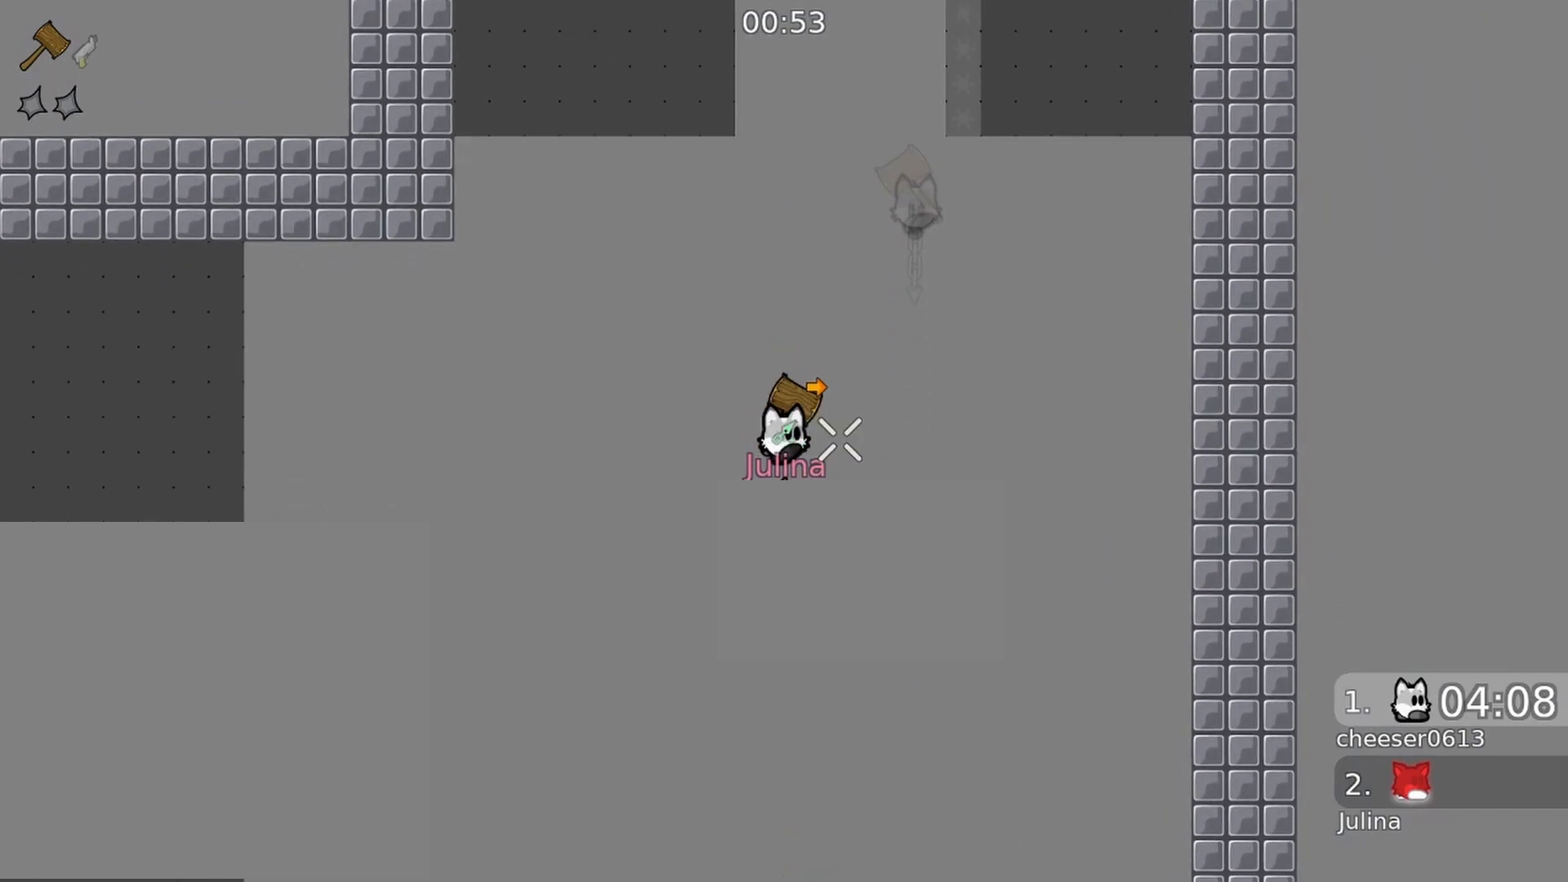
{"buttons": [], "left_stick": "down-left", "right_stick": "left", "events": [[100, "R1", "up"], [167, "left_stick", "center"], [300, "right_stick", "left"], [367, "left_stick", "down-left"]]}
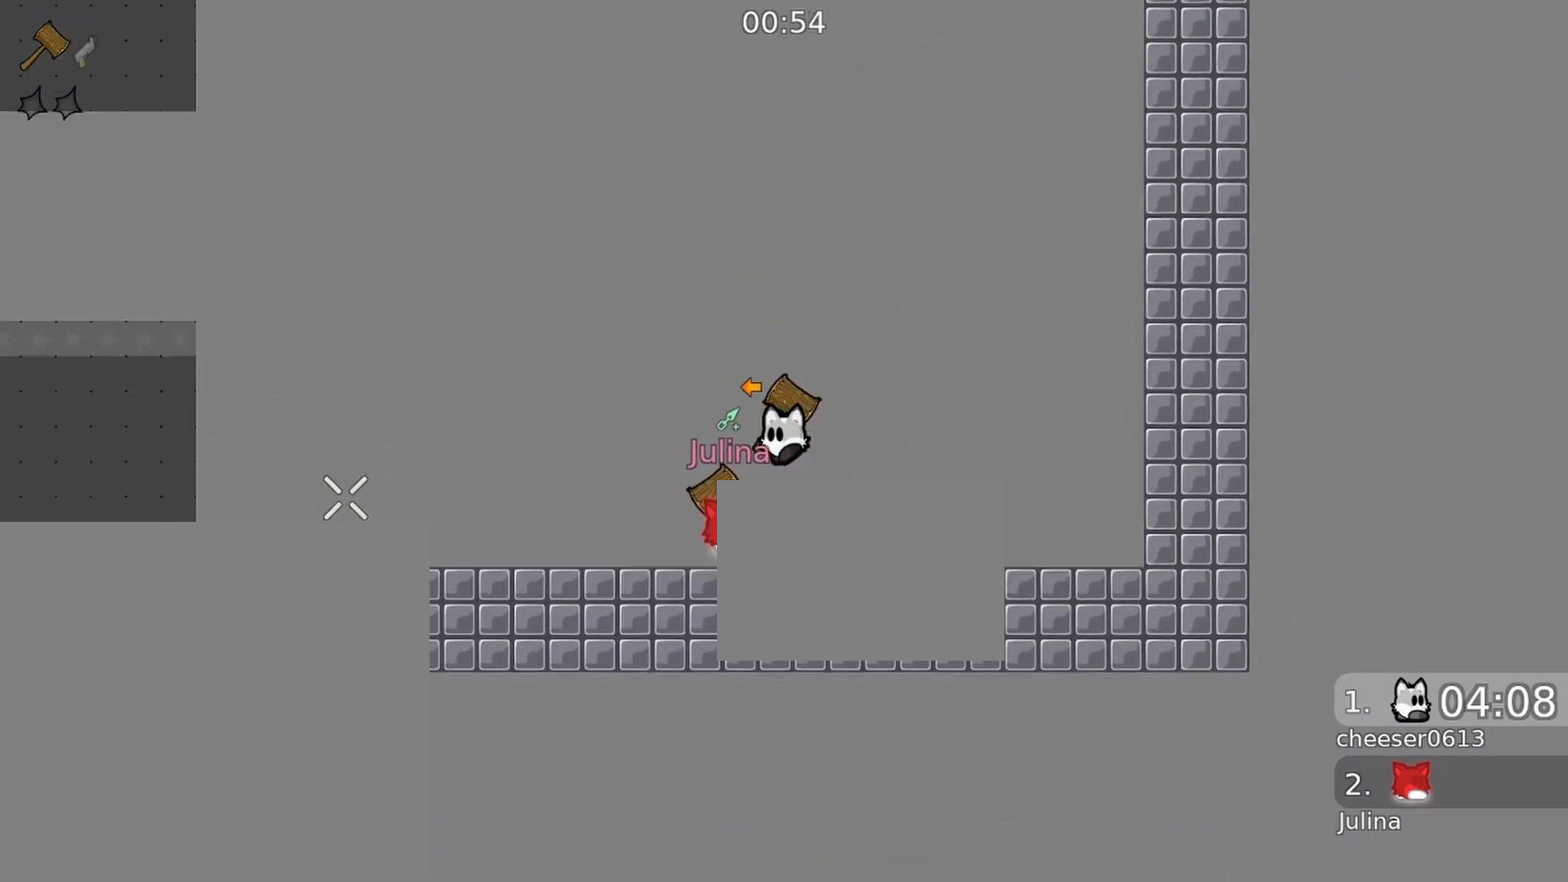
{"buttons": ["R2"], "left_stick": "center", "right_stick": "down", "events": [[33, "left_stick", "center"], [233, "L1", "down"], [233, "R2", "down"], [333, "L1", "up"], [333, "right_stick", "down-left"], [433, "right_stick", "down"]]}
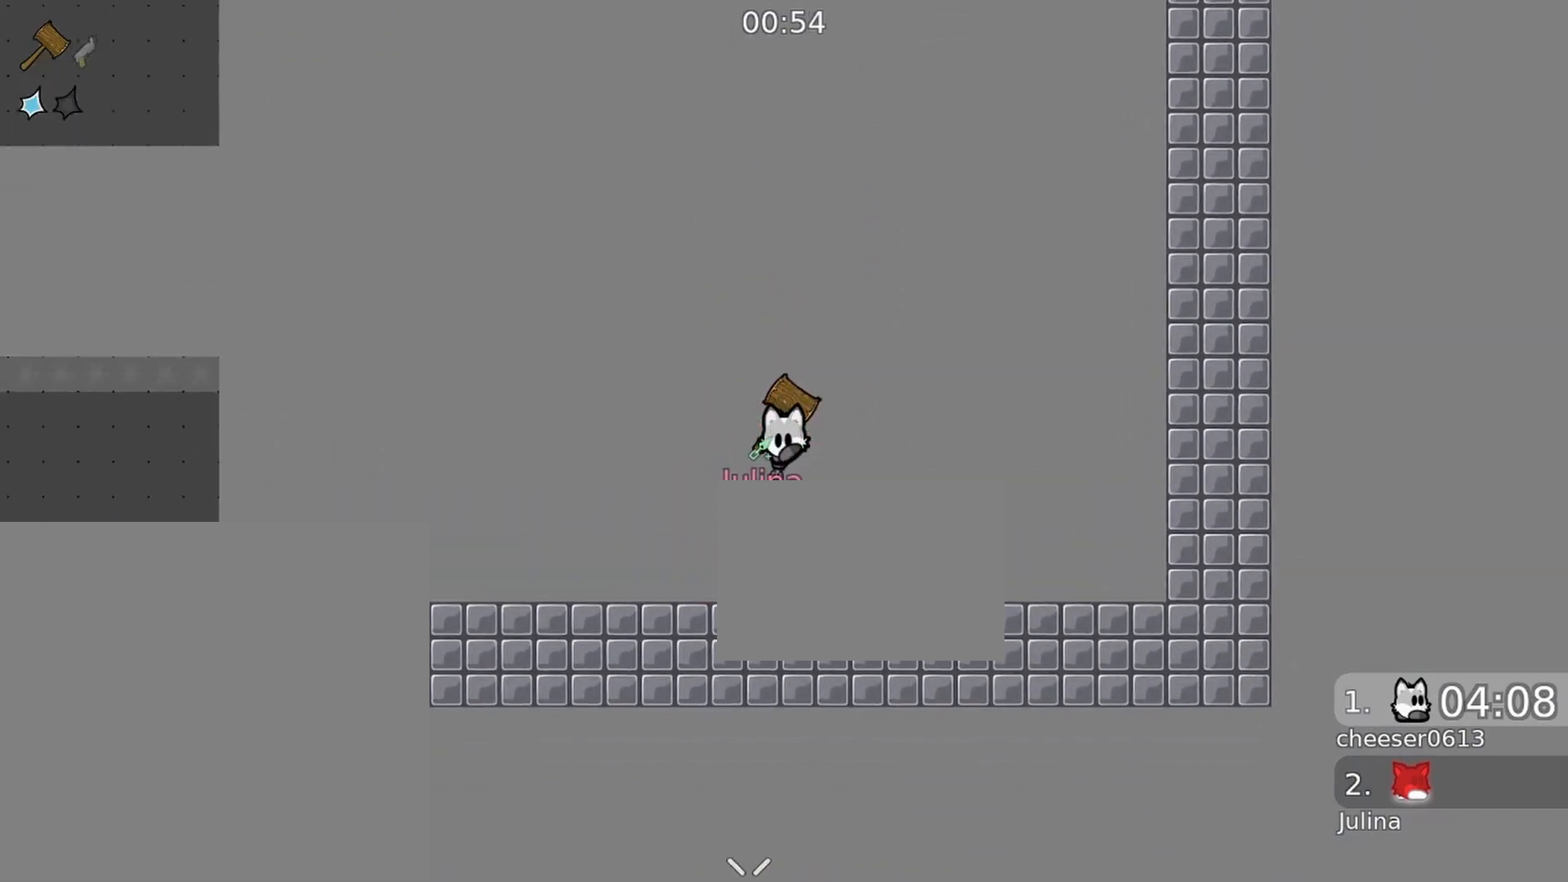
{"buttons": ["R2"], "left_stick": "center", "right_stick": "down-right", "events": [[200, "L1", "down"], [200, "right_stick", "down-right"], [267, "L1", "up"]]}
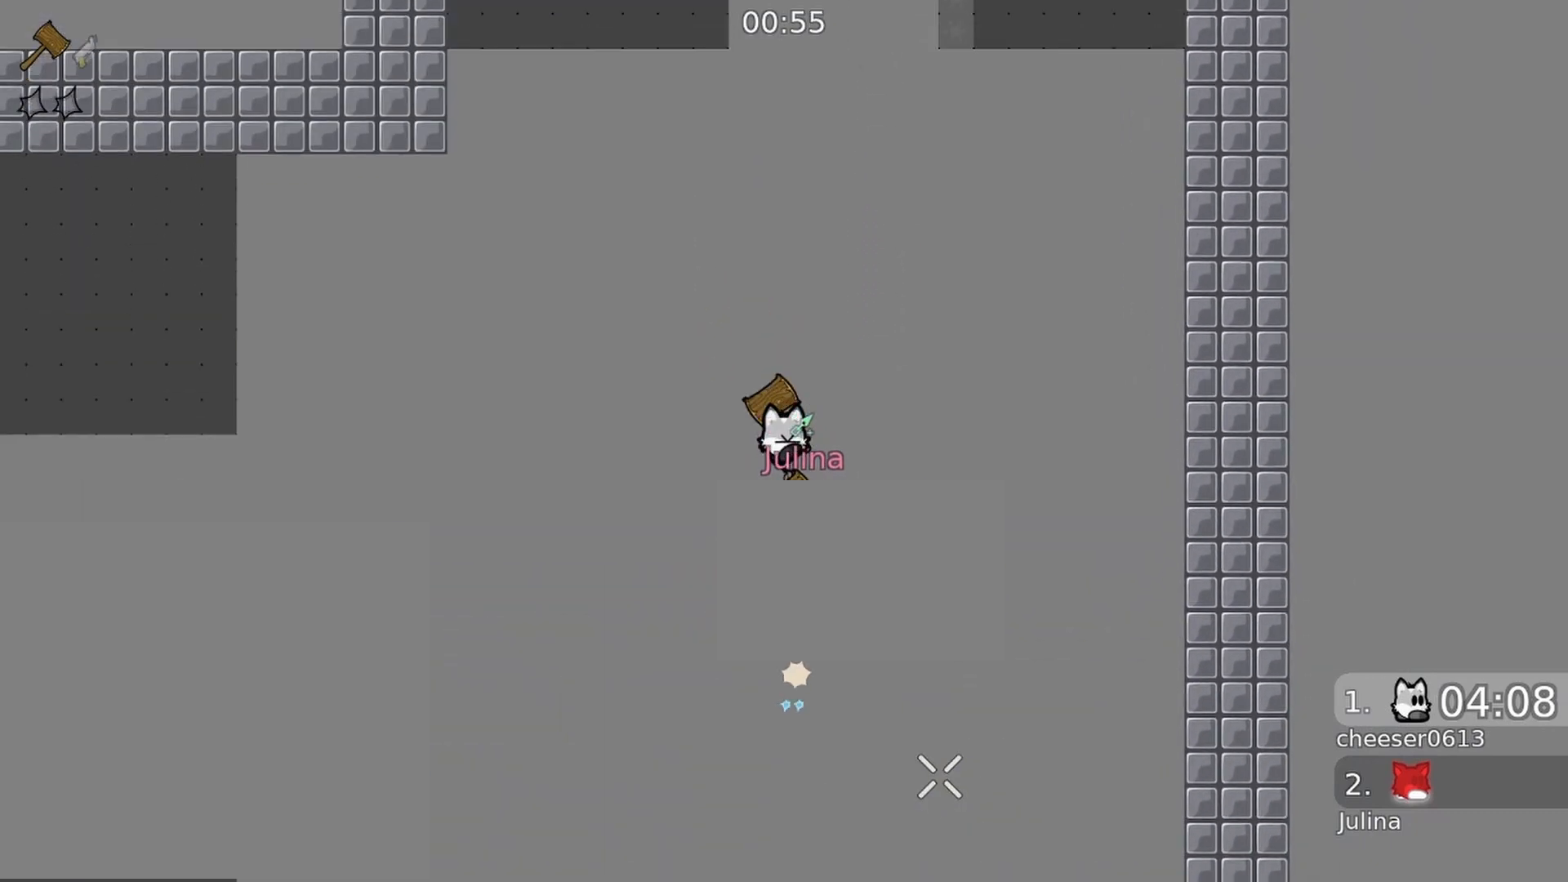
{"buttons": ["R2"], "left_stick": "center", "right_stick": "down", "events": [[67, "right_stick", "down"], [100, "R2", "up"], [233, "R2", "down"]]}
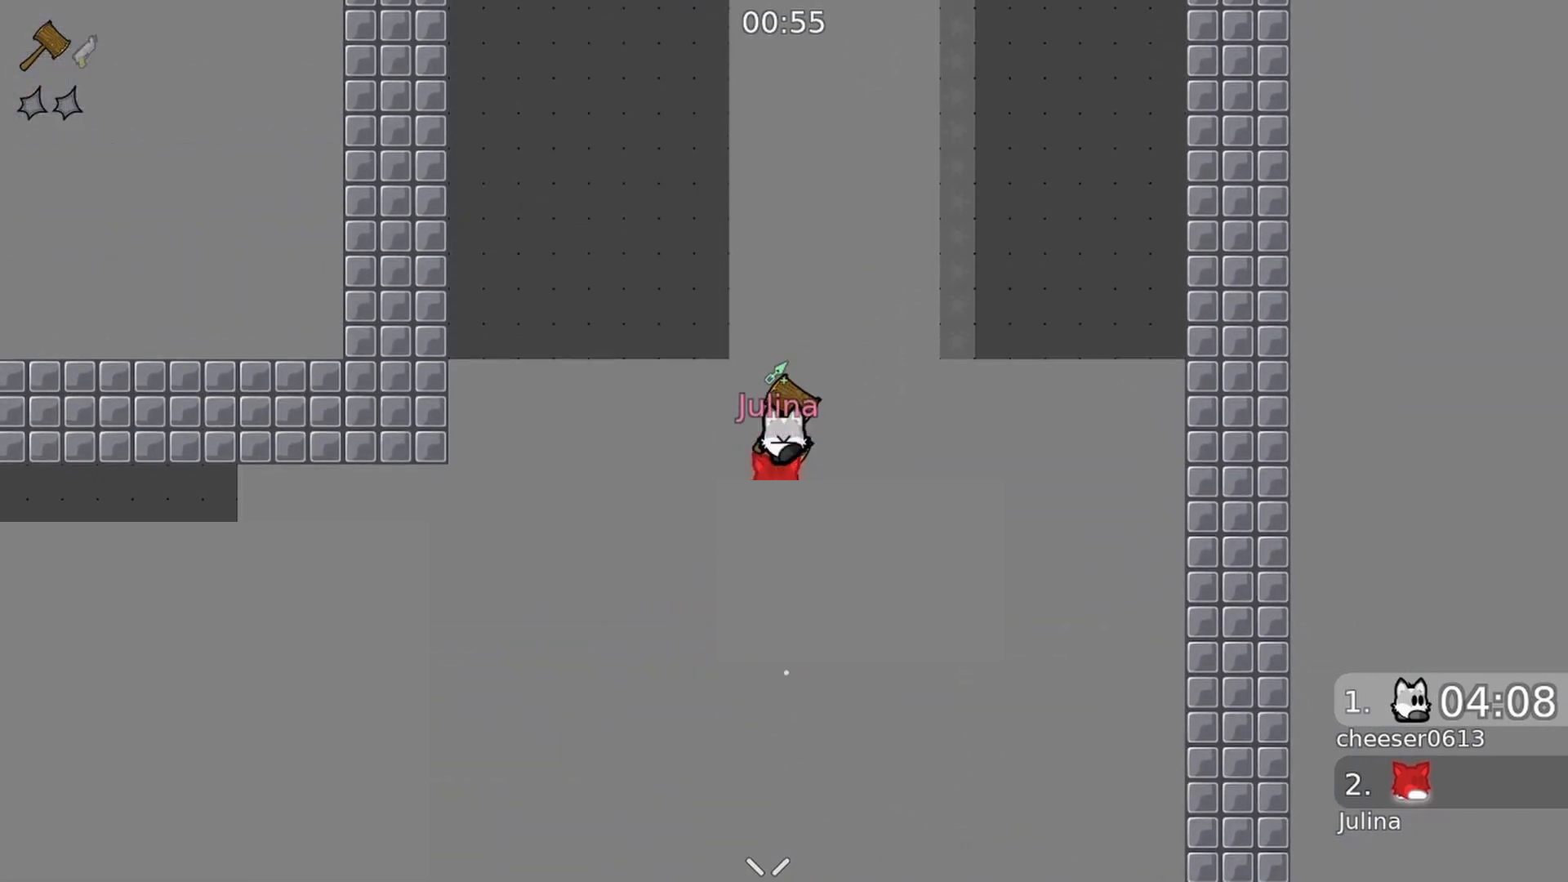
{"buttons": ["R2"], "left_stick": "center", "right_stick": "down", "events": [[400, "R2", "up"], [433, "R2", "down"]]}
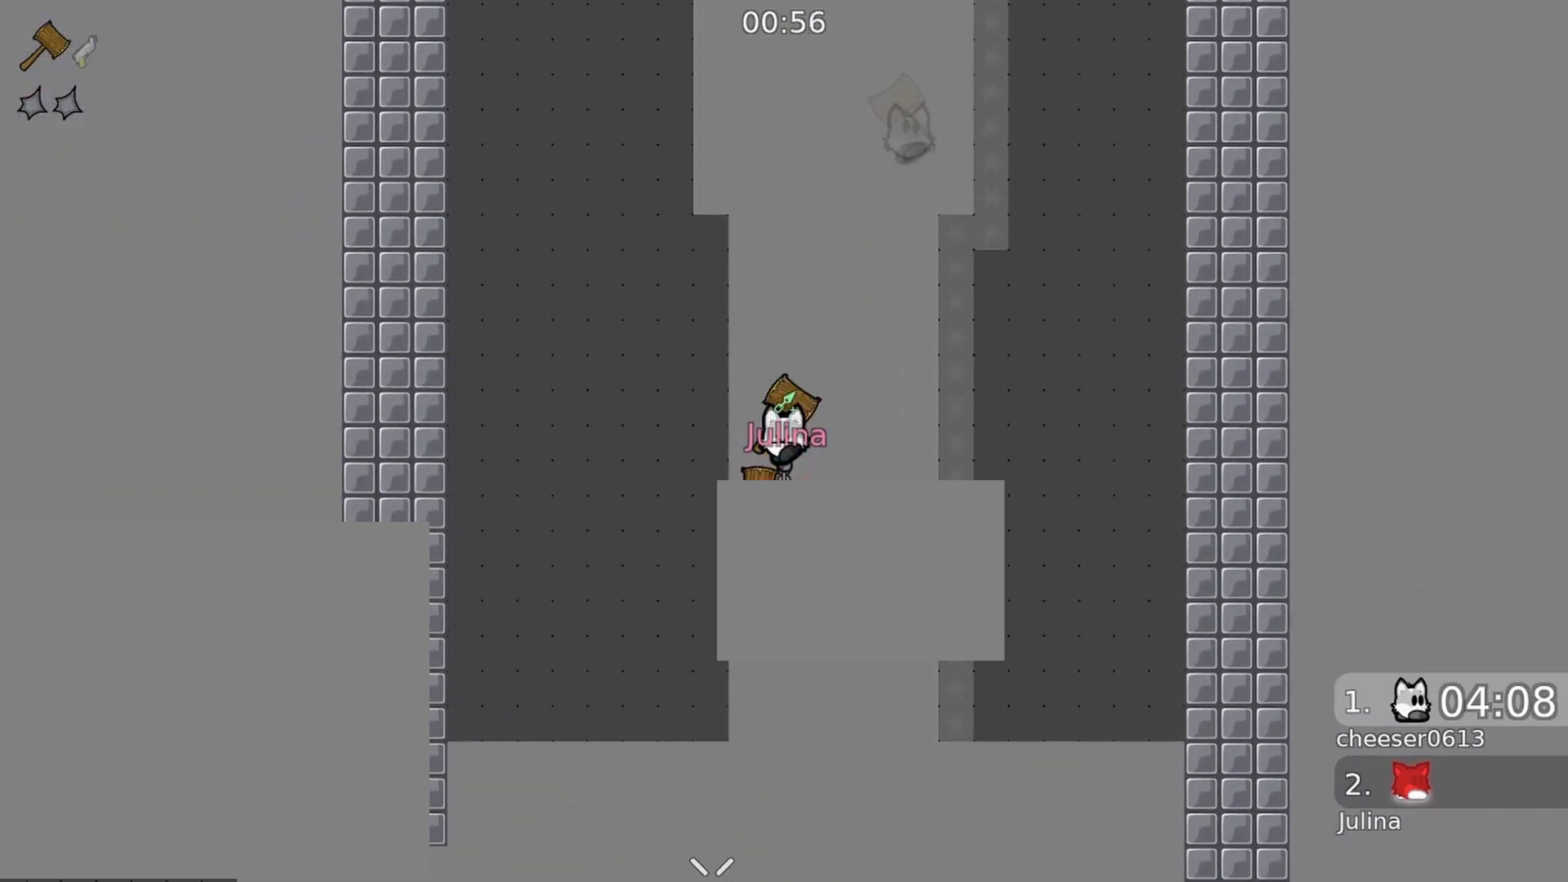
{"buttons": ["R2"], "left_stick": "center", "right_stick": "down", "events": []}
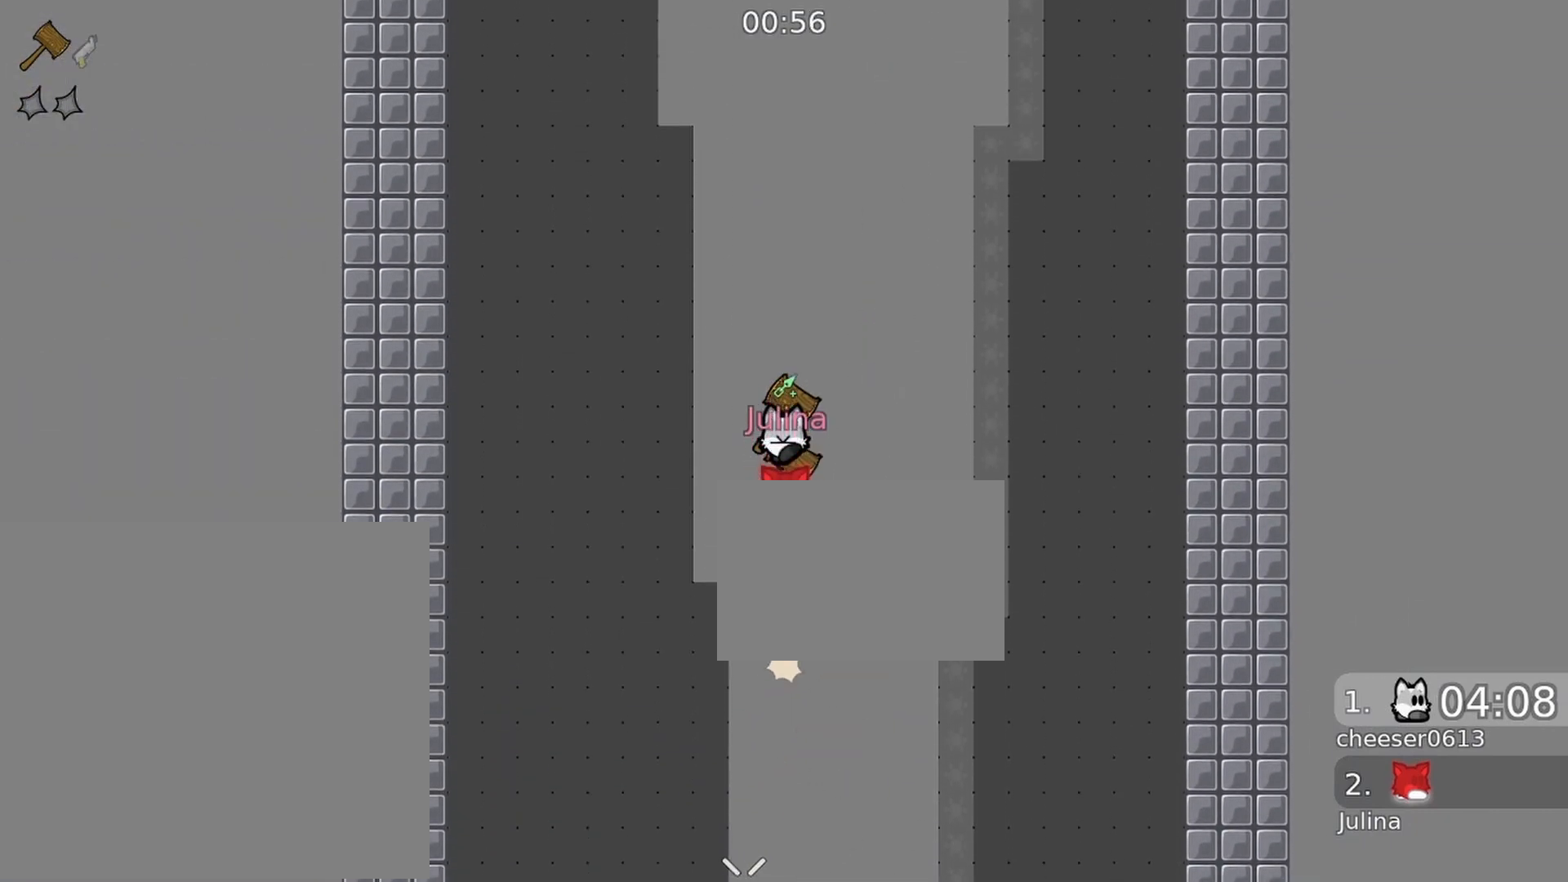
{"buttons": ["R2"], "left_stick": "center", "right_stick": "down", "events": [[67, "R2", "up"], [133, "R2", "down"]]}
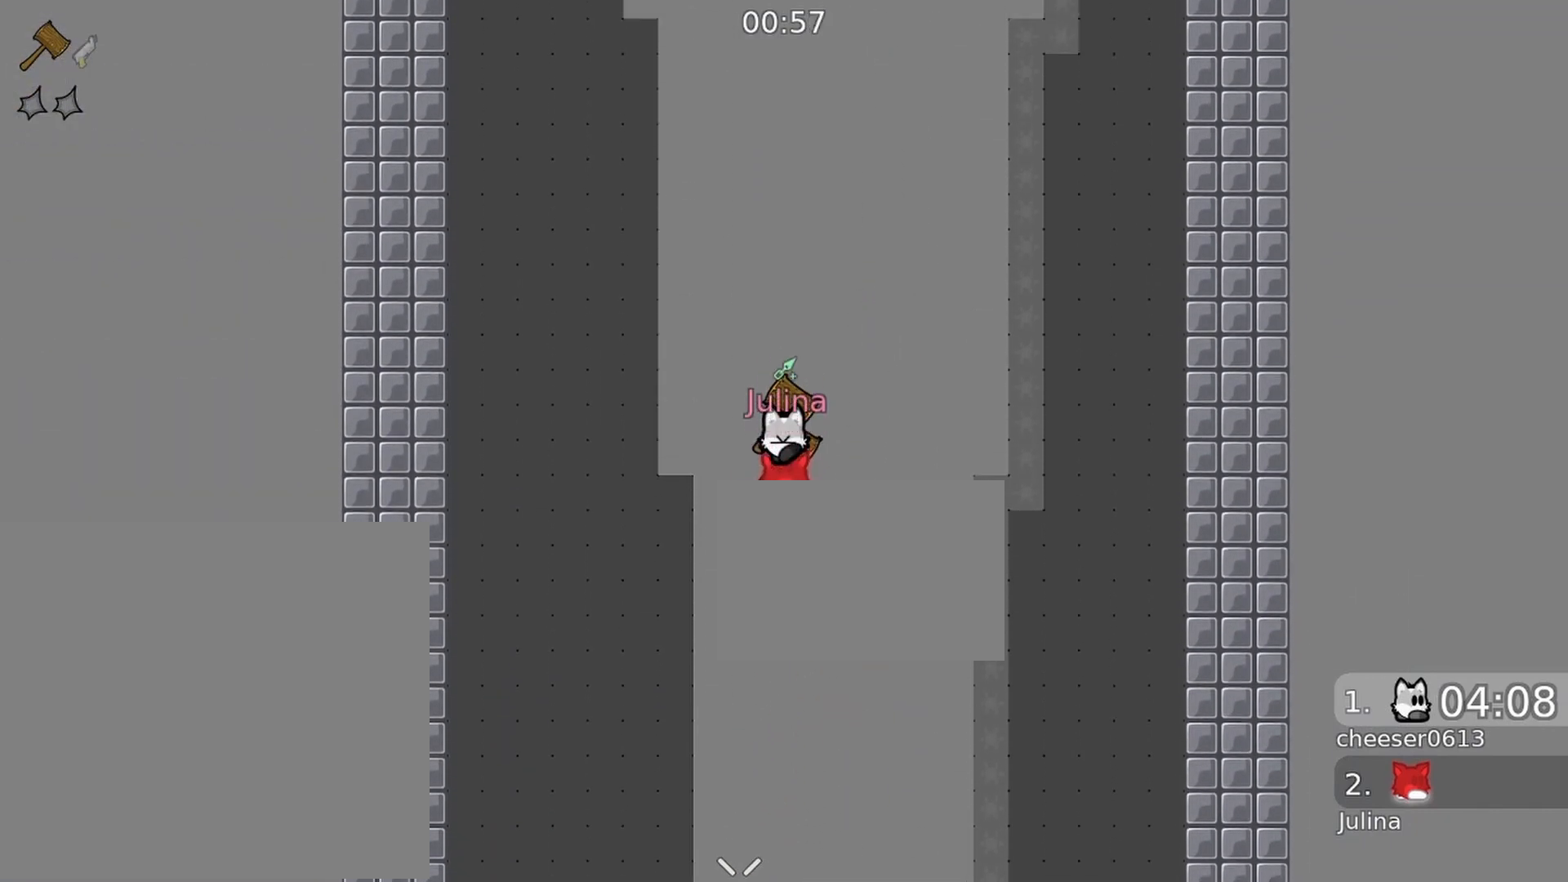
{"buttons": ["R2"], "left_stick": "center", "right_stick": "down", "events": [[367, "R2", "up"], [400, "R2", "down"]]}
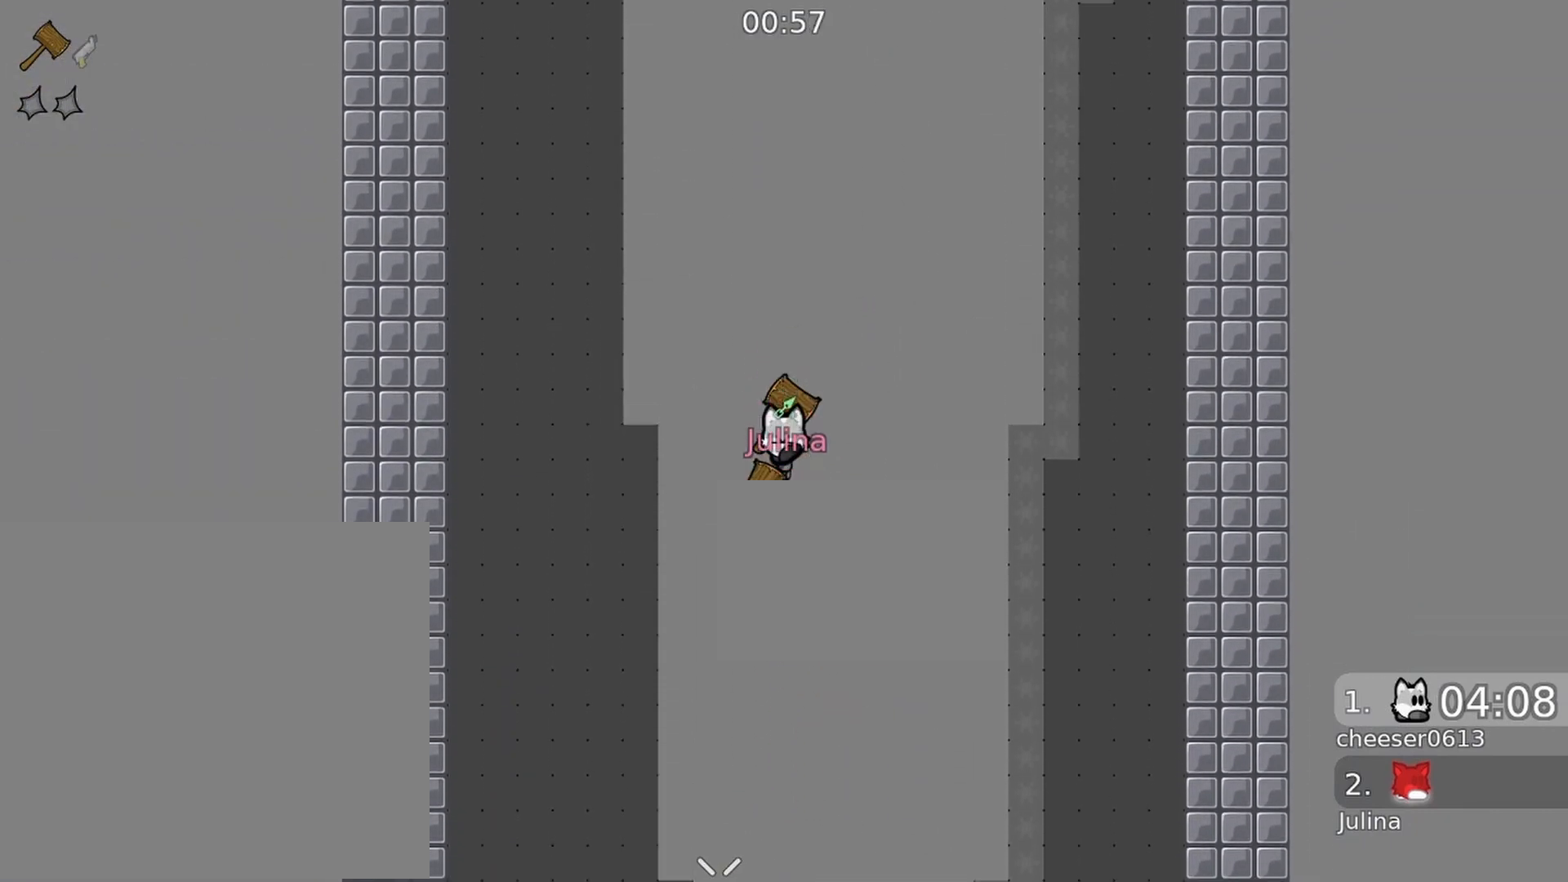
{"buttons": ["R2"], "left_stick": "center", "right_stick": "down", "events": []}